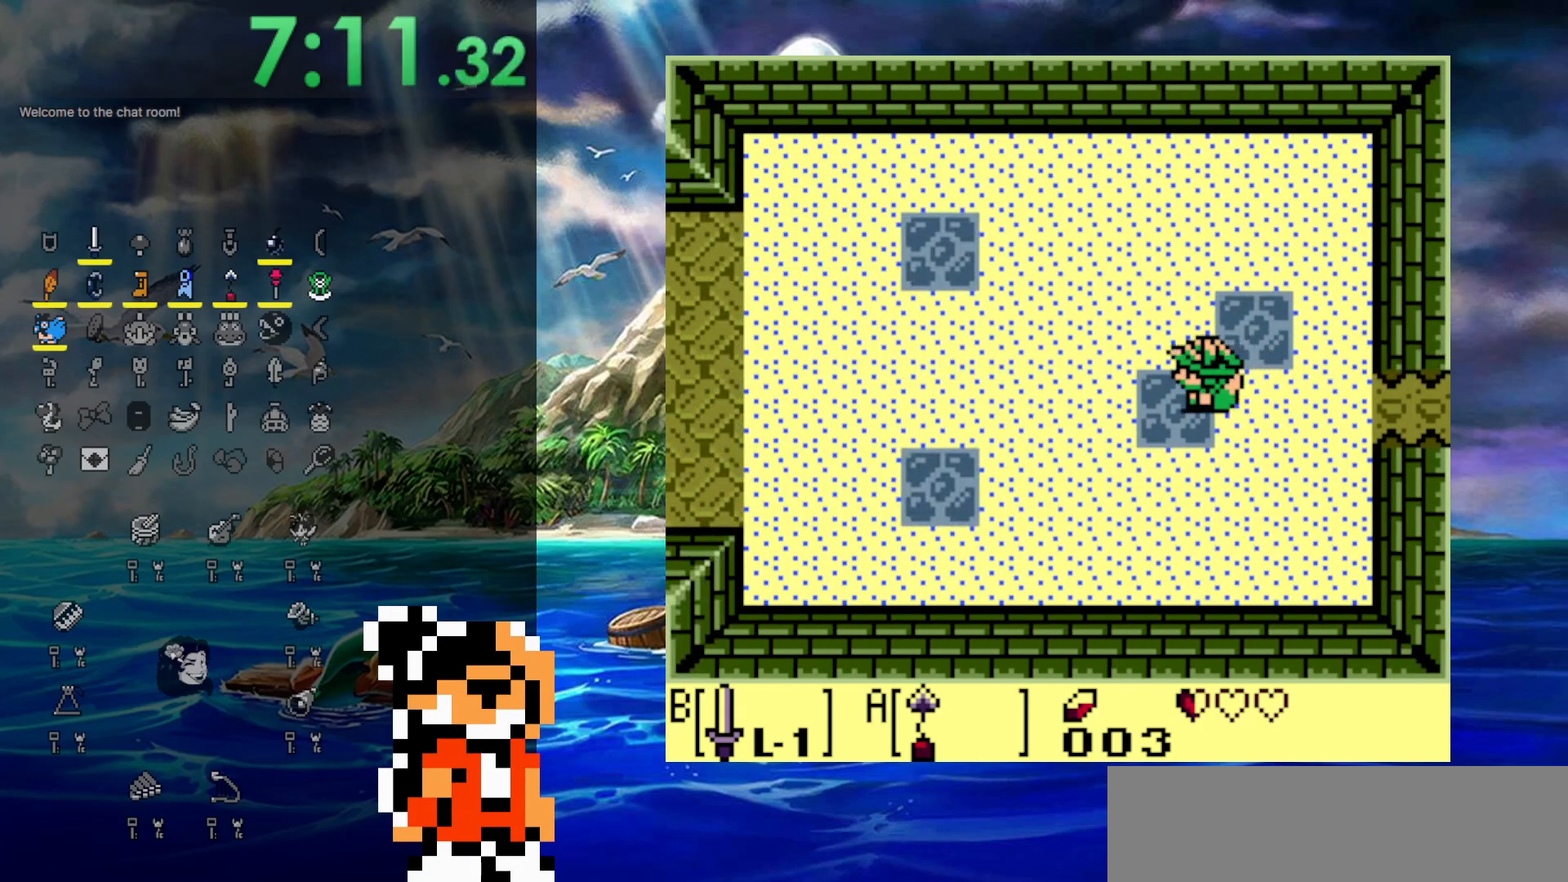
Gameplay with a controller (Nintendo layout); each line is a JSON object with the inputs held at the frame after it. "events" lists button and stick changes between this image and that frame as [ms after this image, input, new state], when the widget could be followed in between. Not read: B L3 R3.
{"buttons": ["DPAD_LEFT"], "events": []}
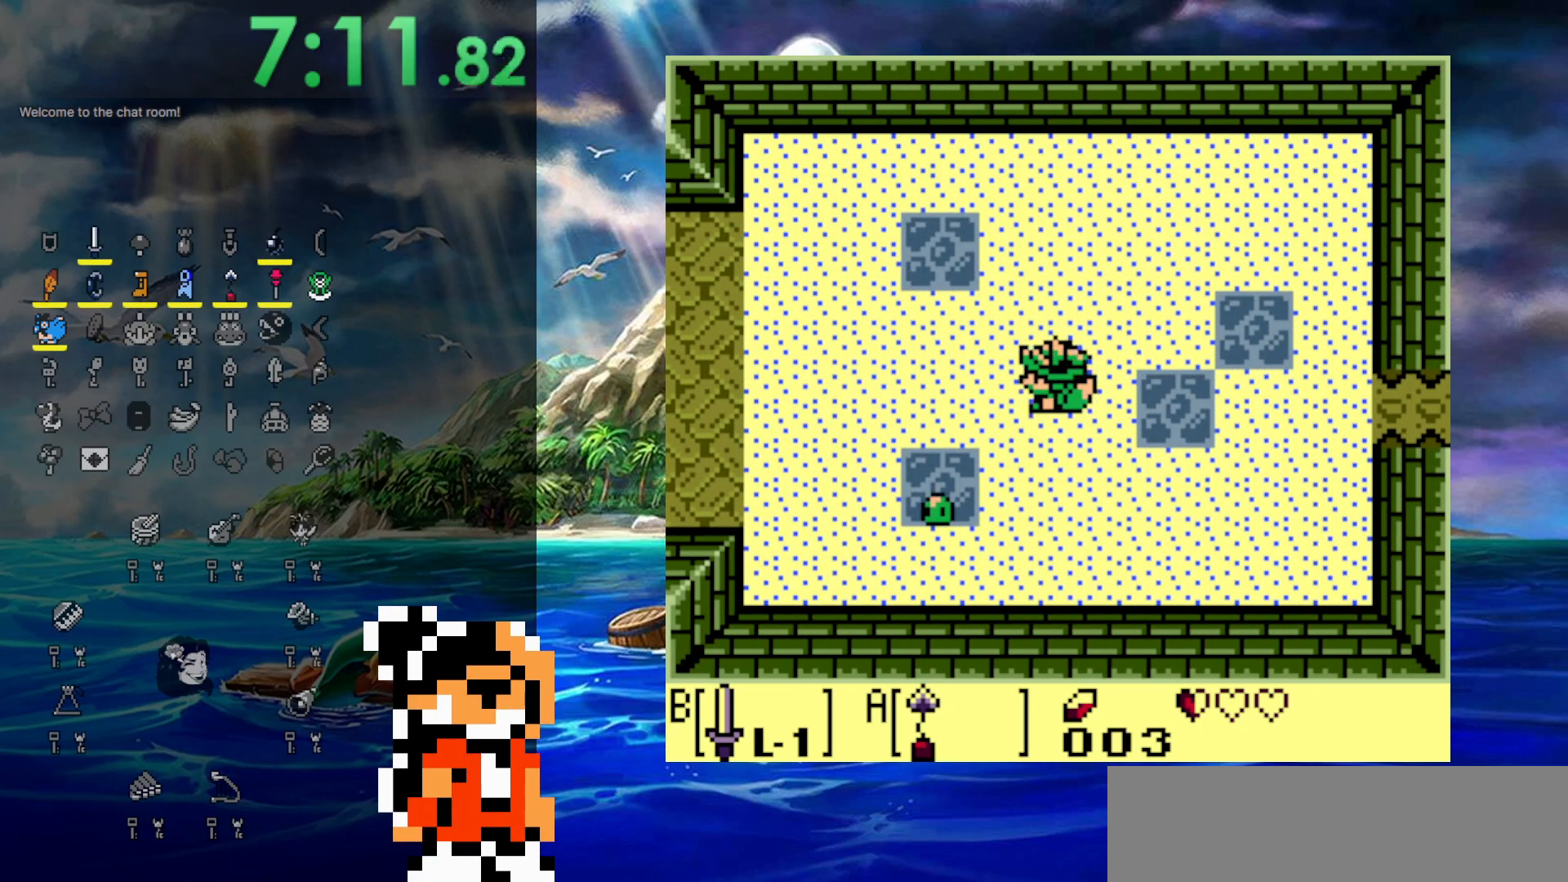
{"buttons": ["DPAD_LEFT"], "events": [[250, "DPAD_DOWN", "down"], [267, "DPAD_DOWN", "up"]]}
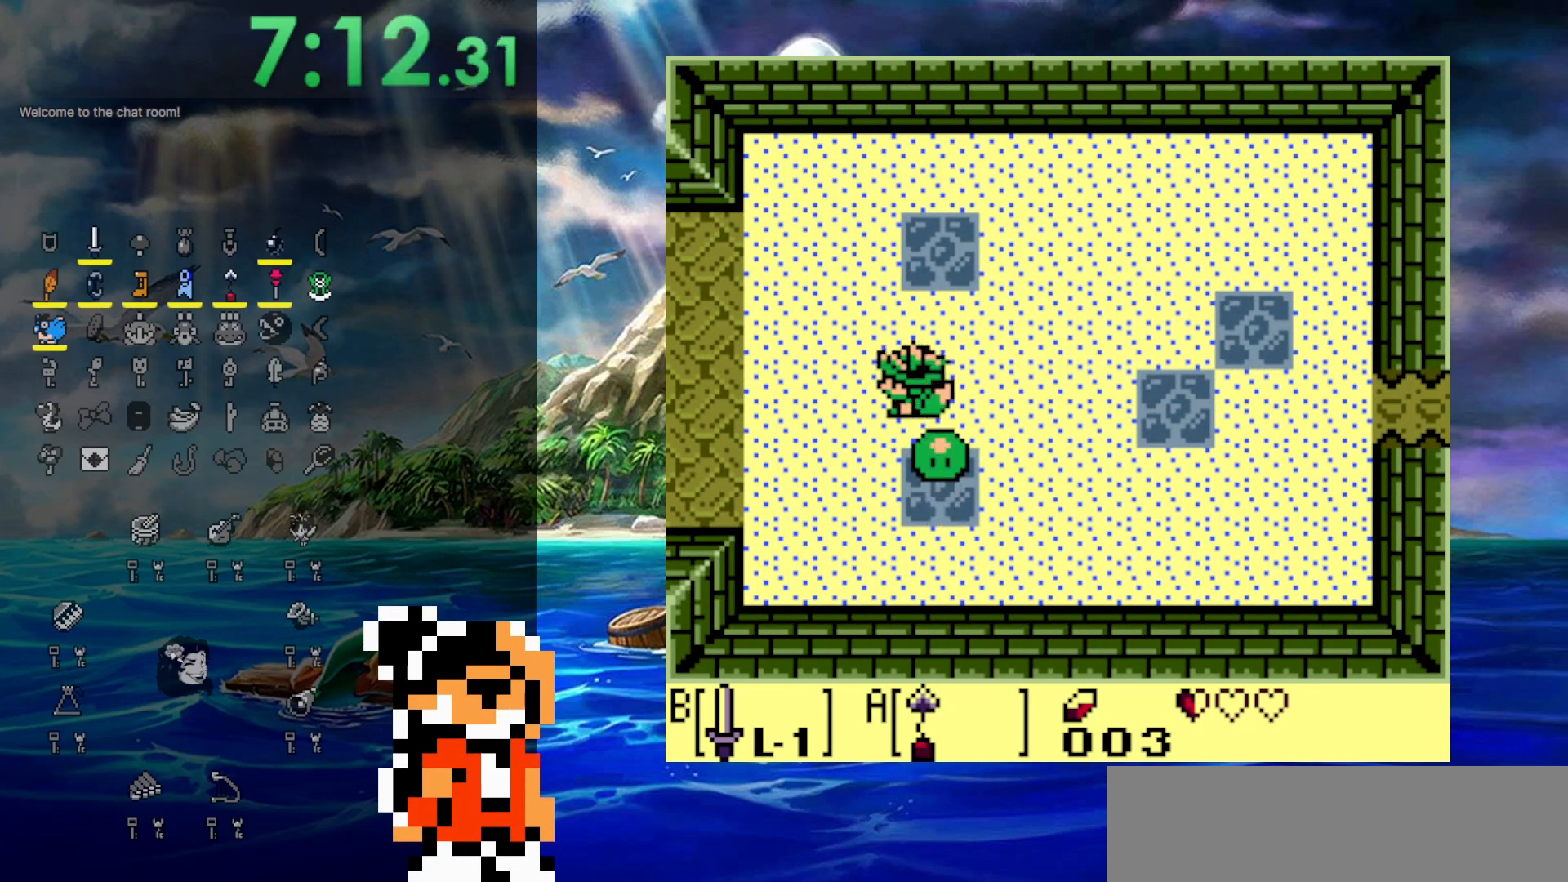
{"buttons": ["DPAD_LEFT"], "events": []}
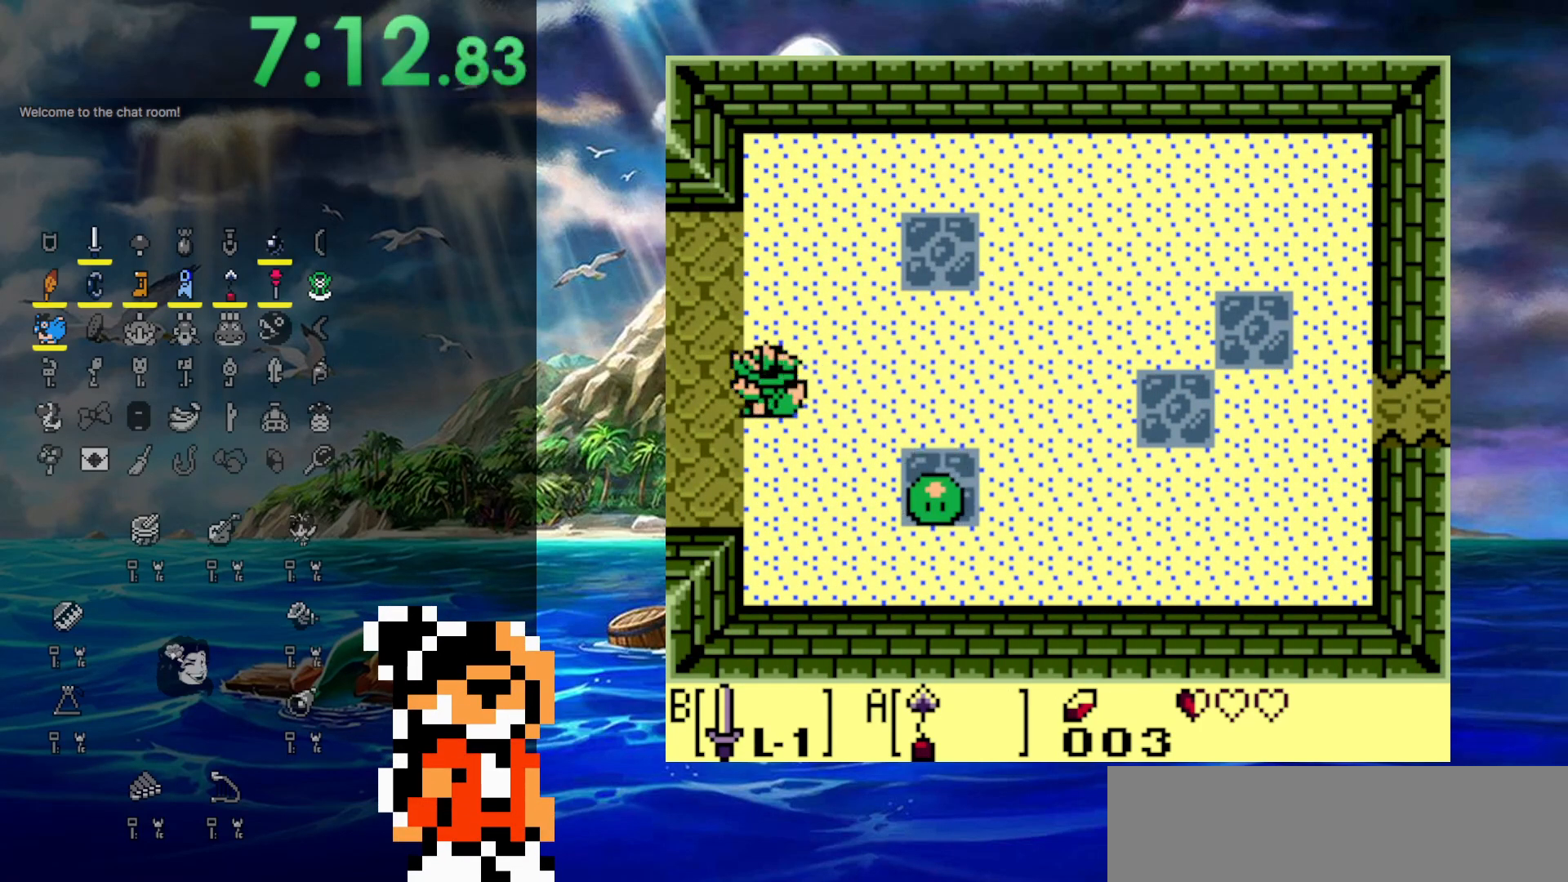
{"buttons": [], "events": [[33, "DPAD_LEFT", "up"], [167, "SELECT", "down"], [433, "SELECT", "up"]]}
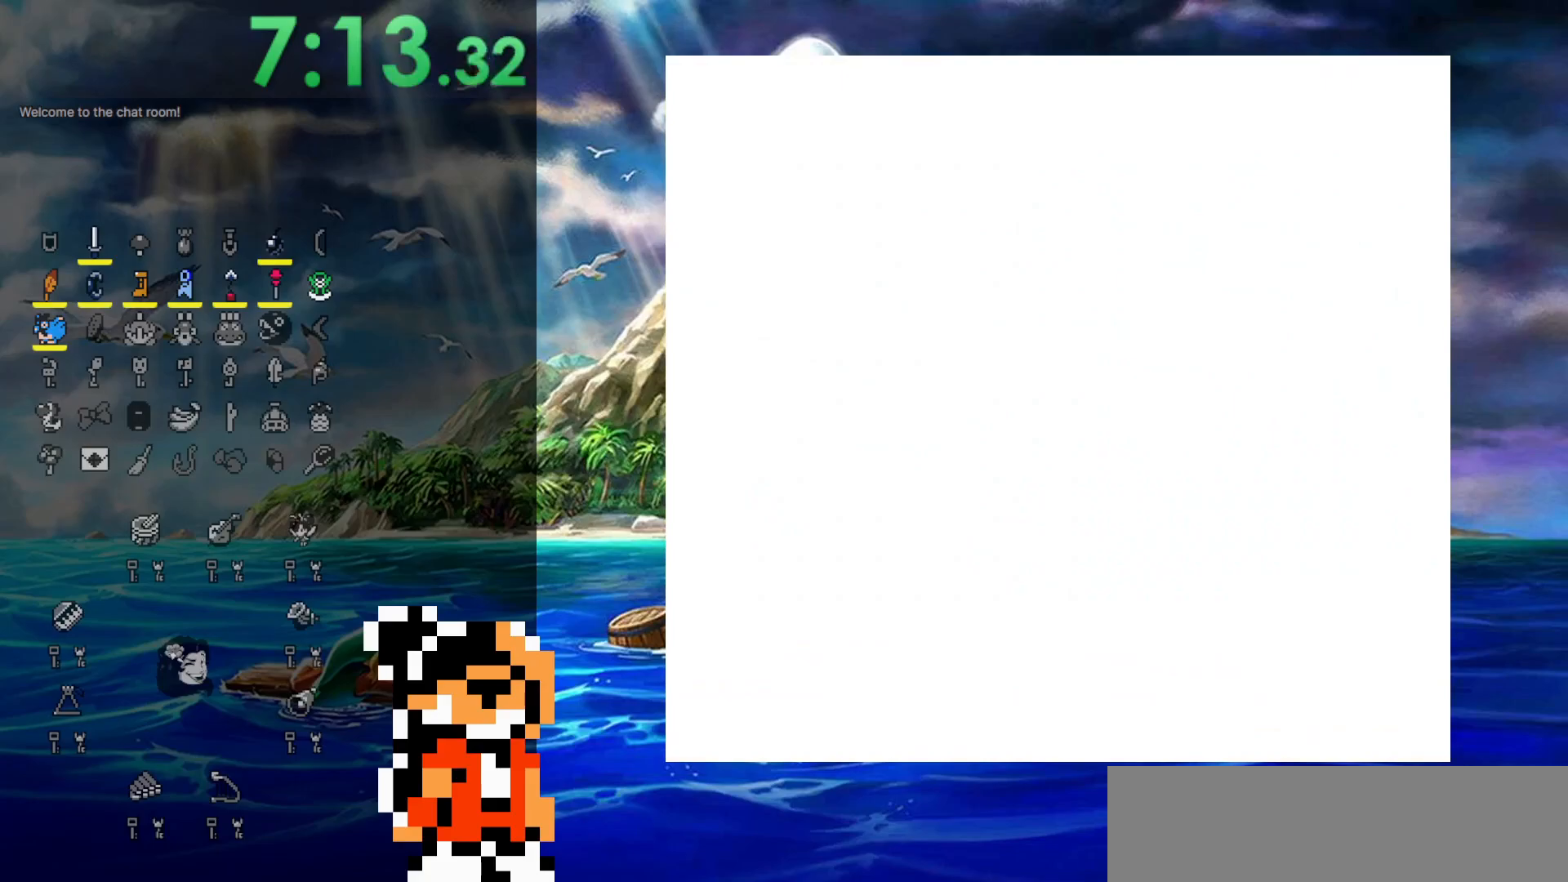
{"buttons": [], "events": []}
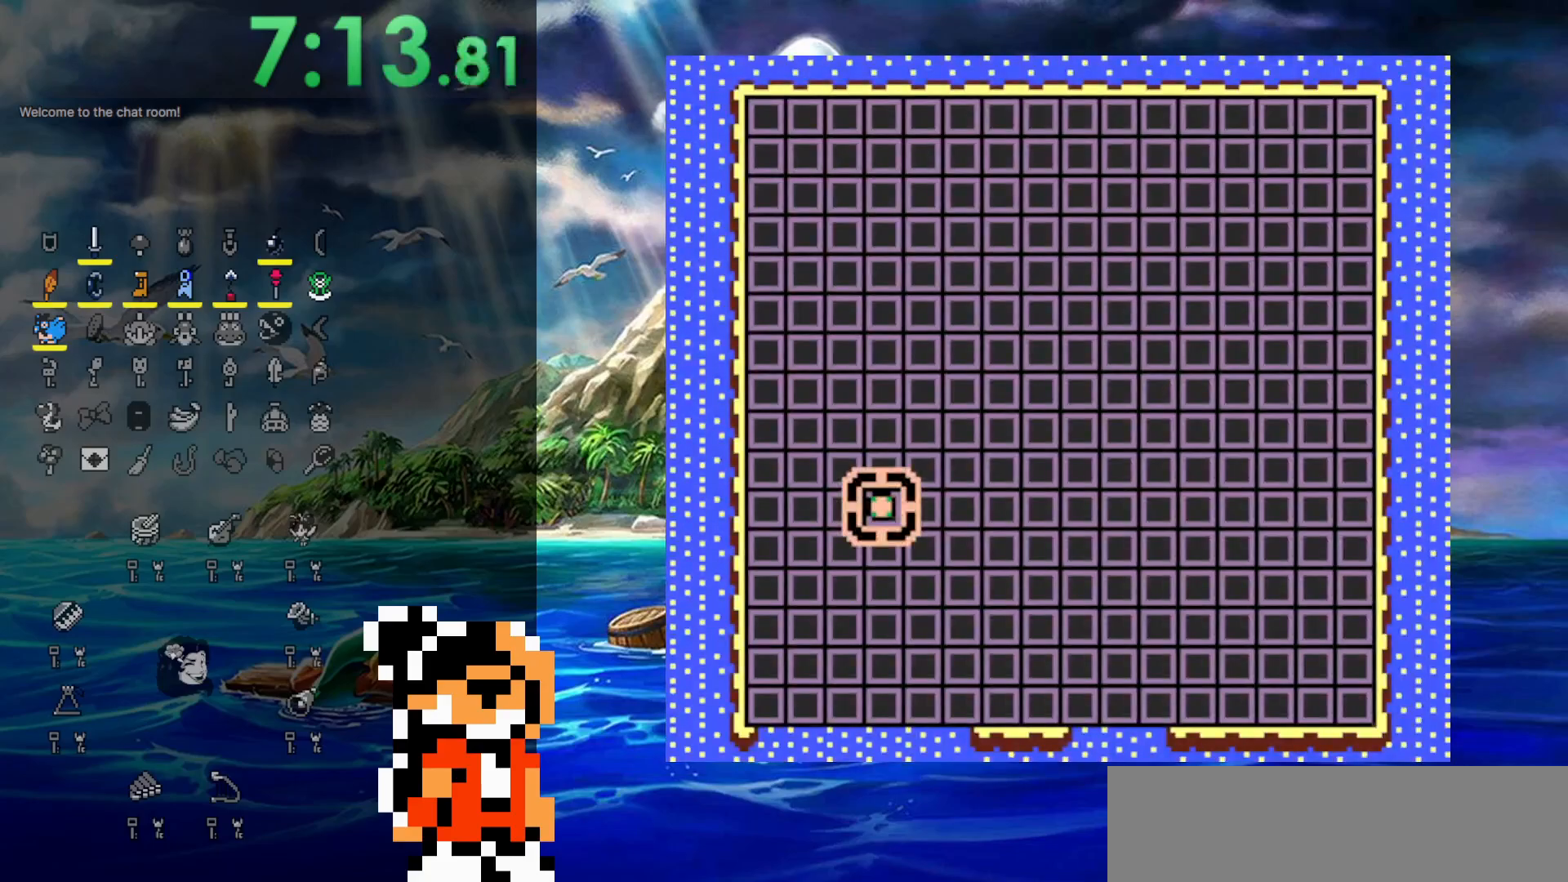
{"buttons": [], "events": [[317, "SELECT", "down"], [483, "SELECT", "up"]]}
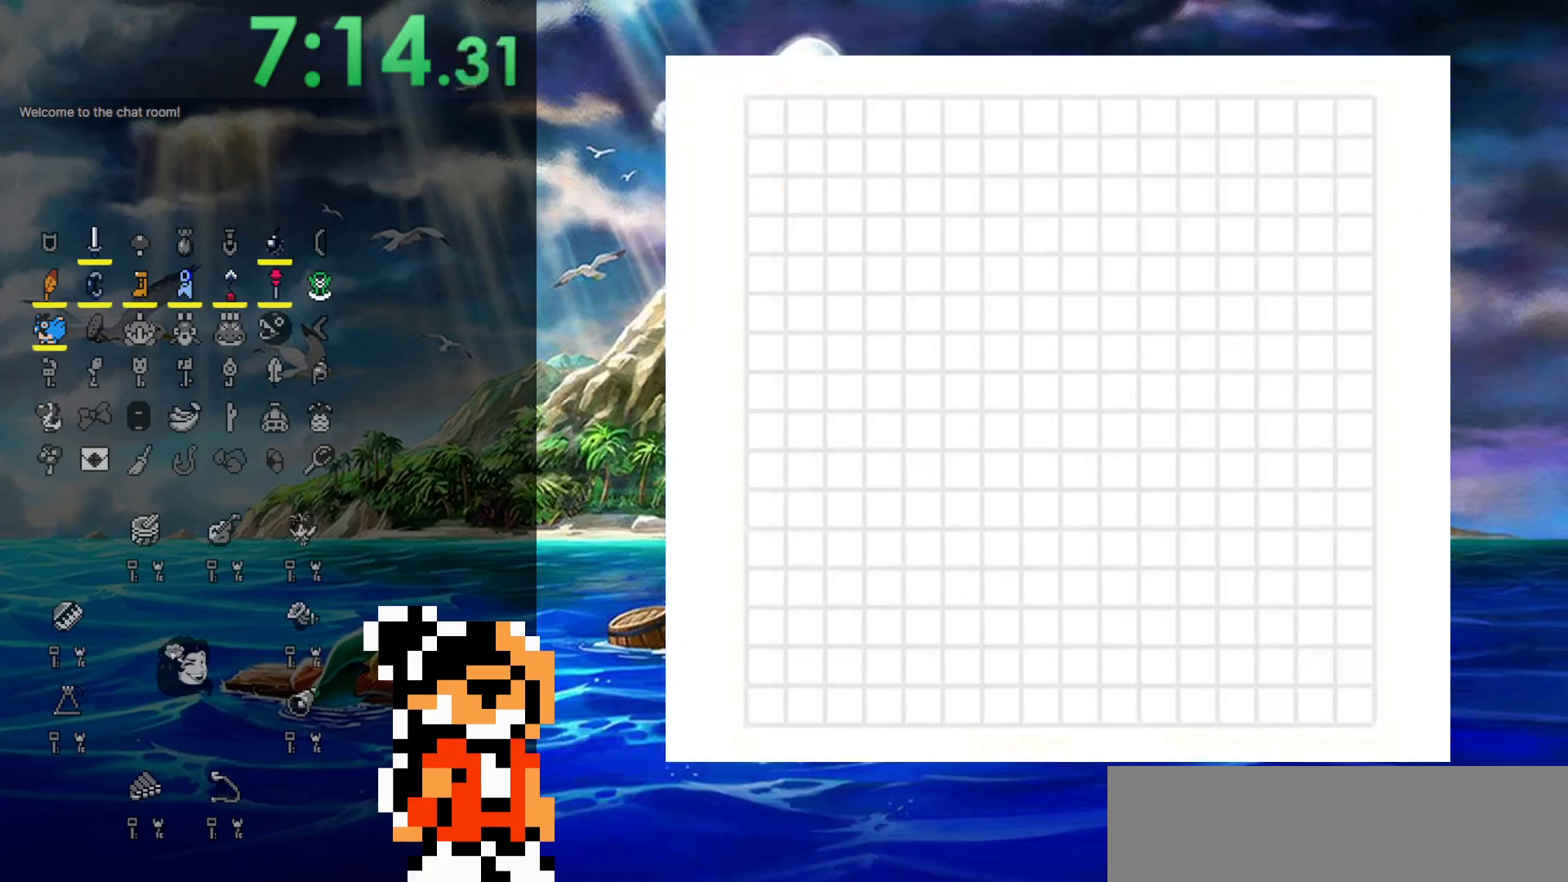
{"buttons": ["DPAD_LEFT"], "events": [[183, "DPAD_LEFT", "down"]]}
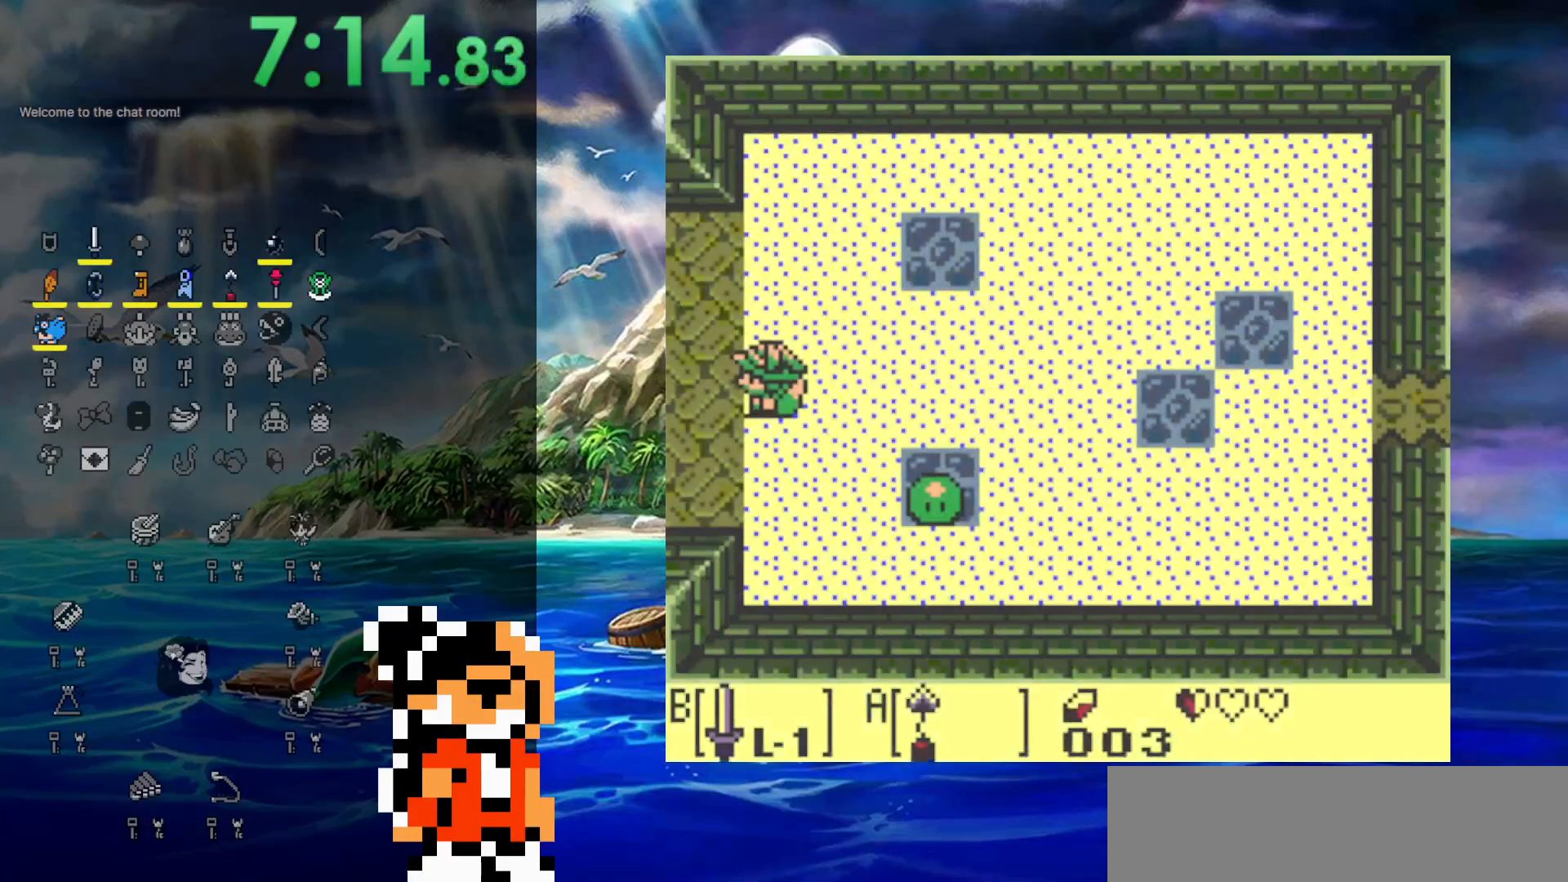
{"buttons": [], "events": [[83, "START", "down"], [167, "DPAD_LEFT", "up"], [333, "START", "up"]]}
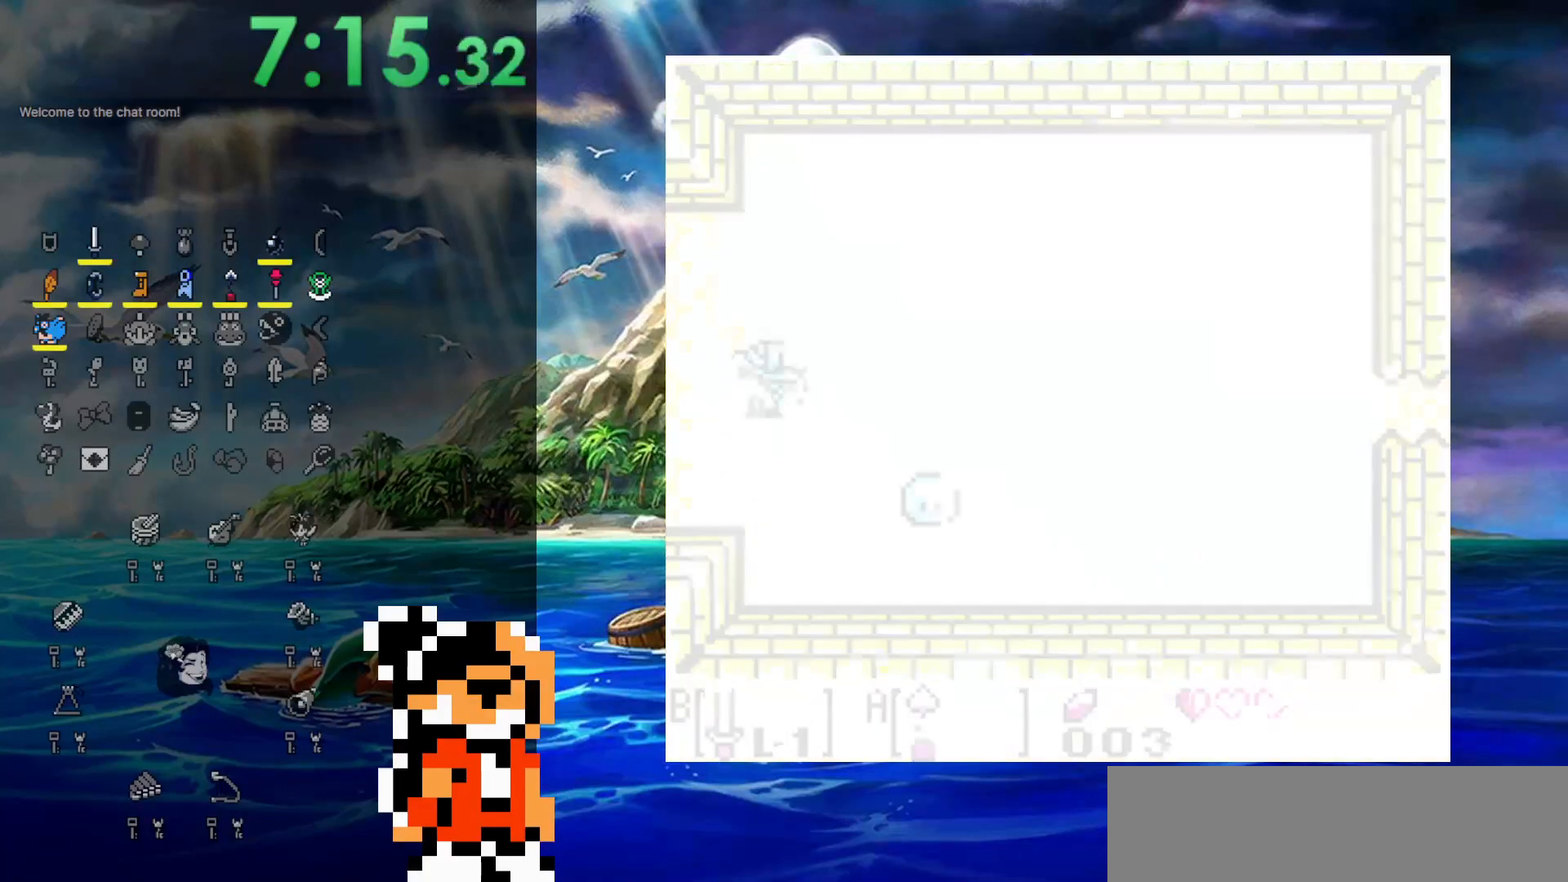
{"buttons": [], "events": []}
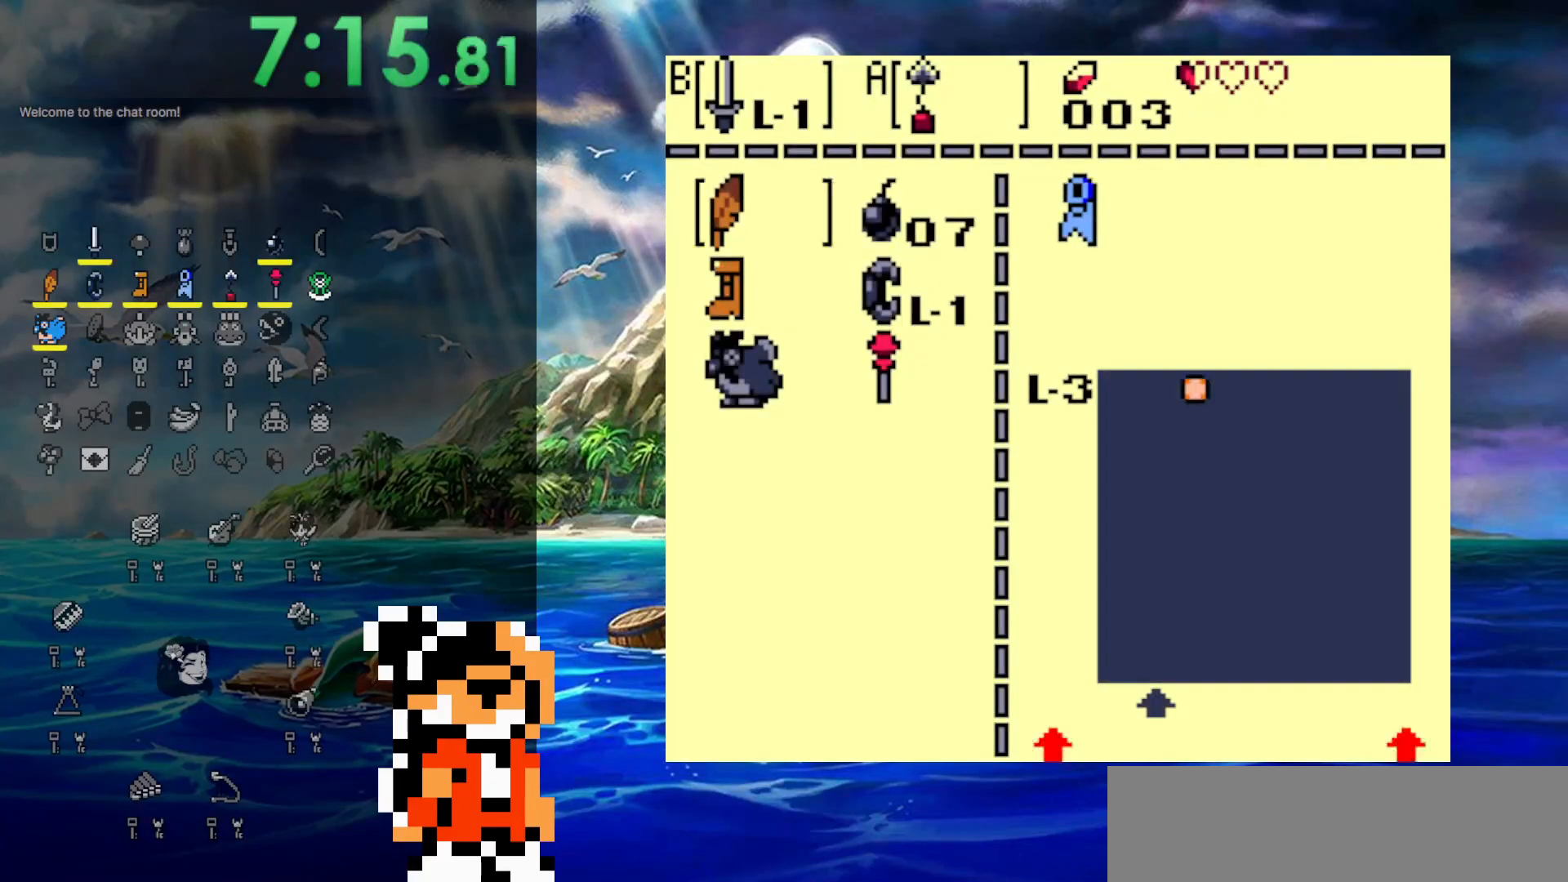
{"buttons": ["DPAD_LEFT"], "events": [[217, "START", "down"], [383, "DPAD_LEFT", "down"], [400, "START", "up"]]}
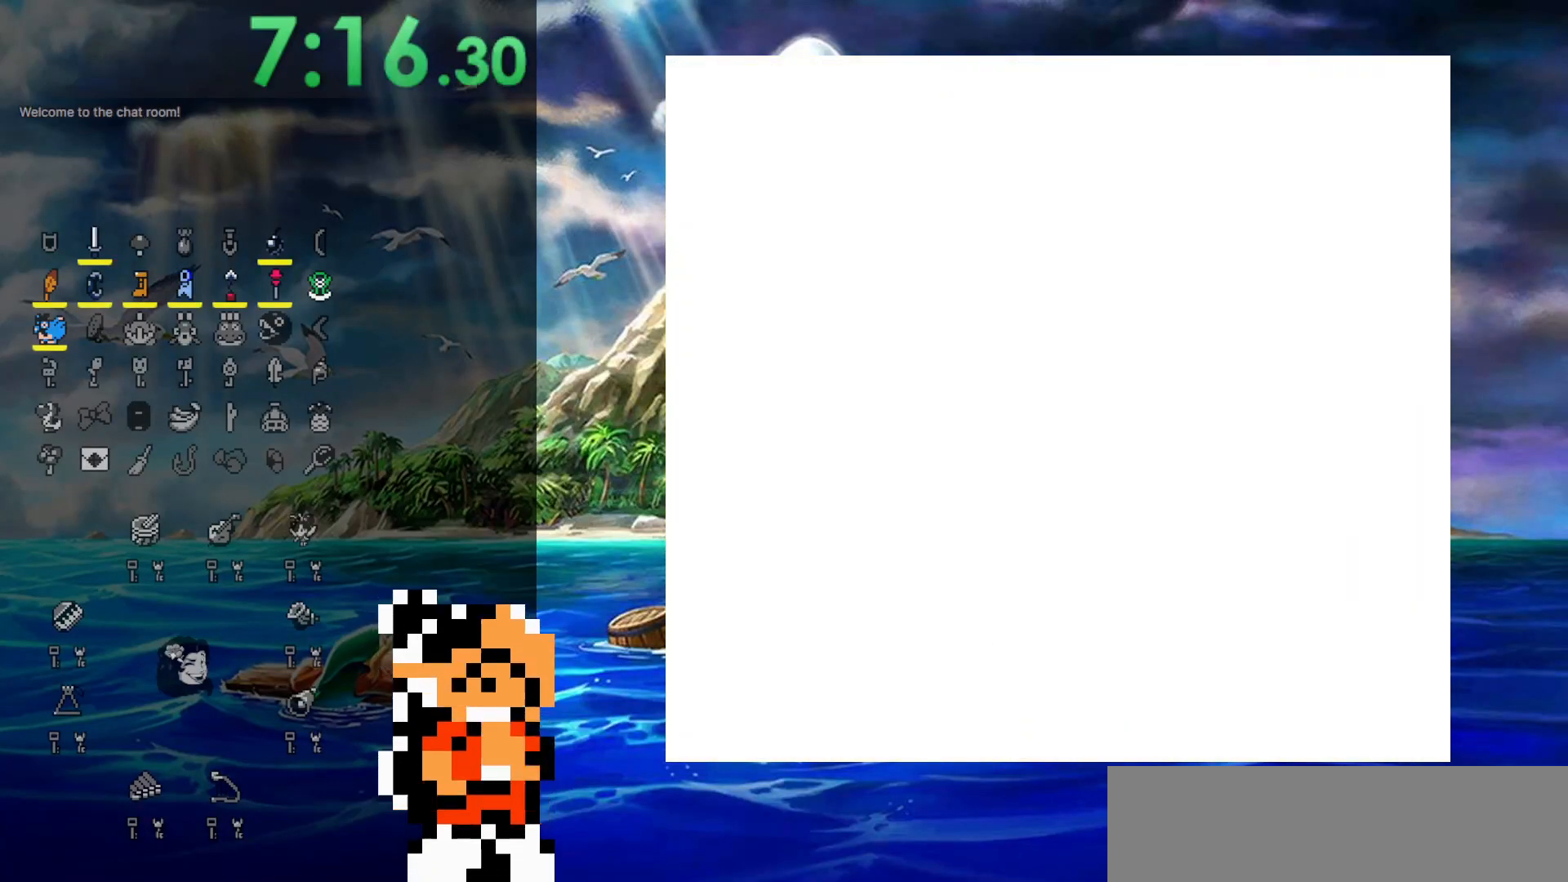
{"buttons": ["DPAD_LEFT"], "events": []}
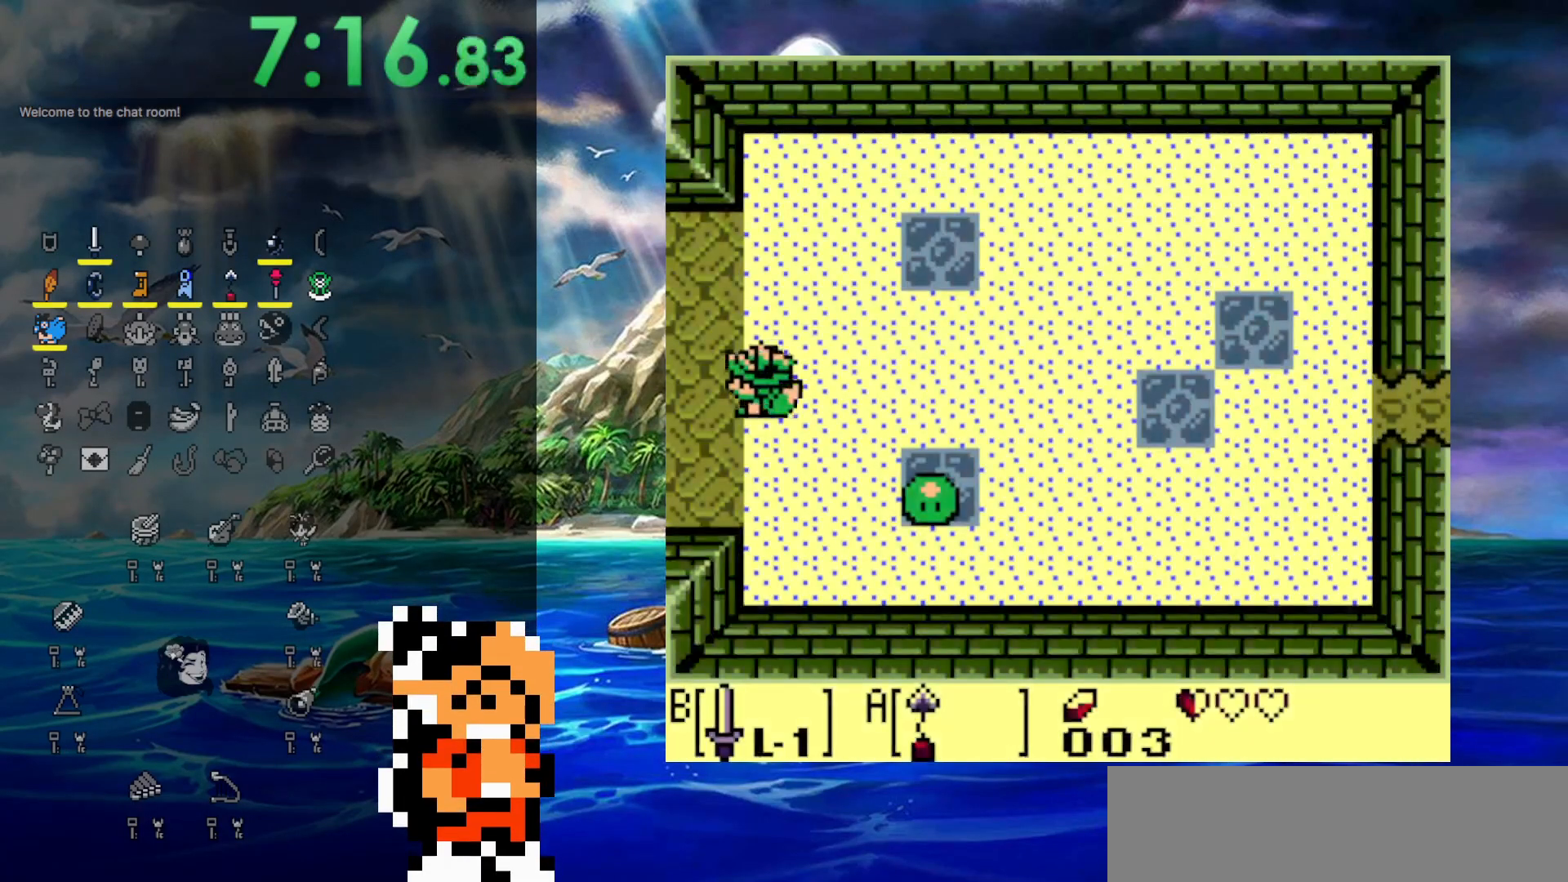
{"buttons": ["DPAD_LEFT"], "events": []}
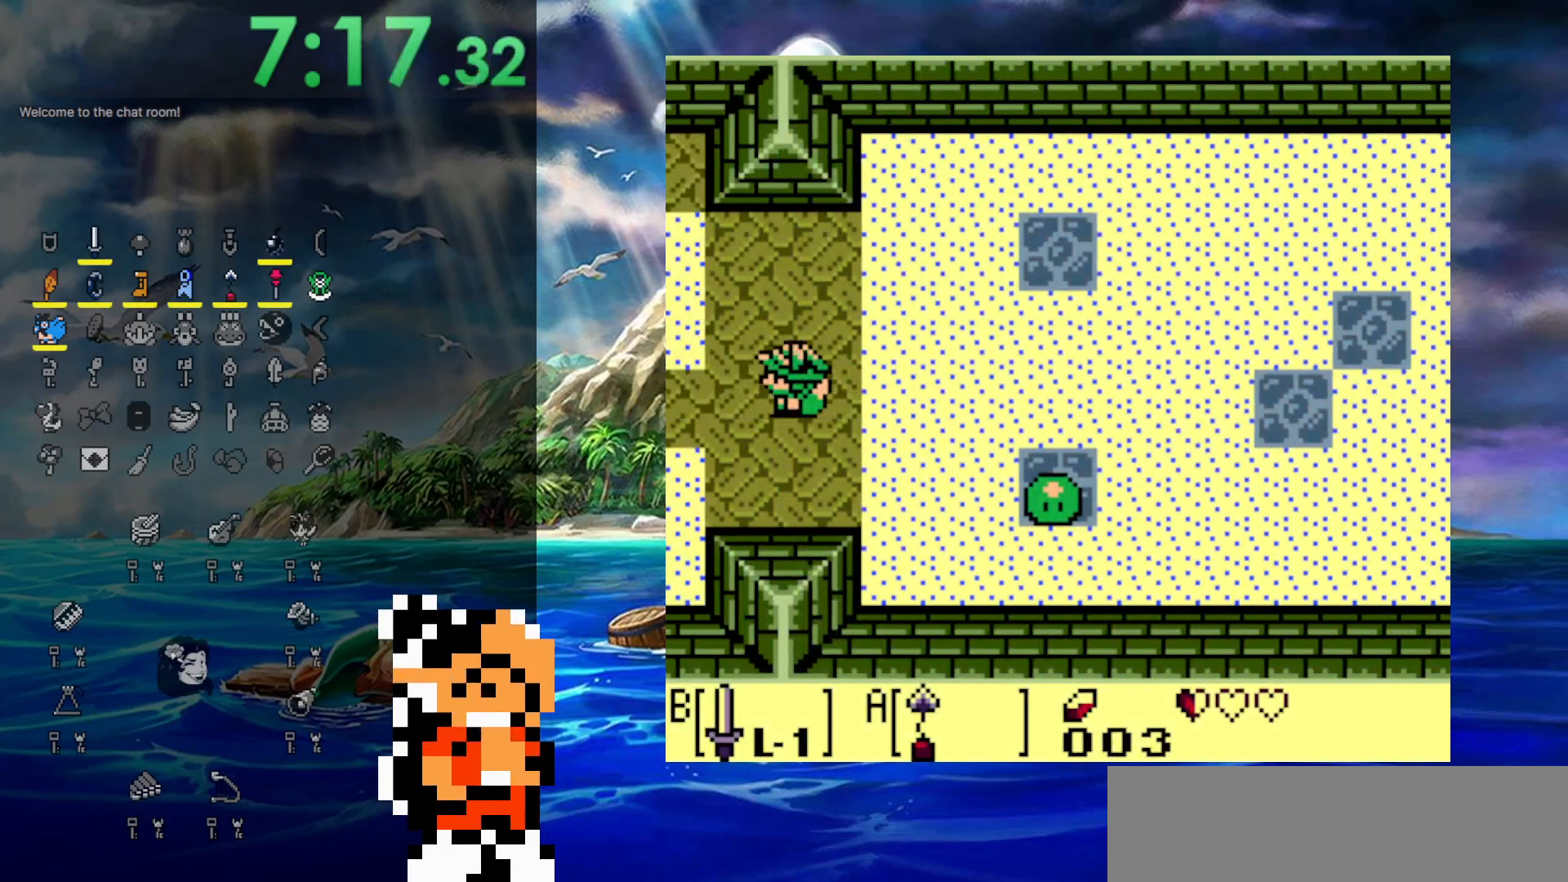
{"buttons": ["DPAD_LEFT"], "events": []}
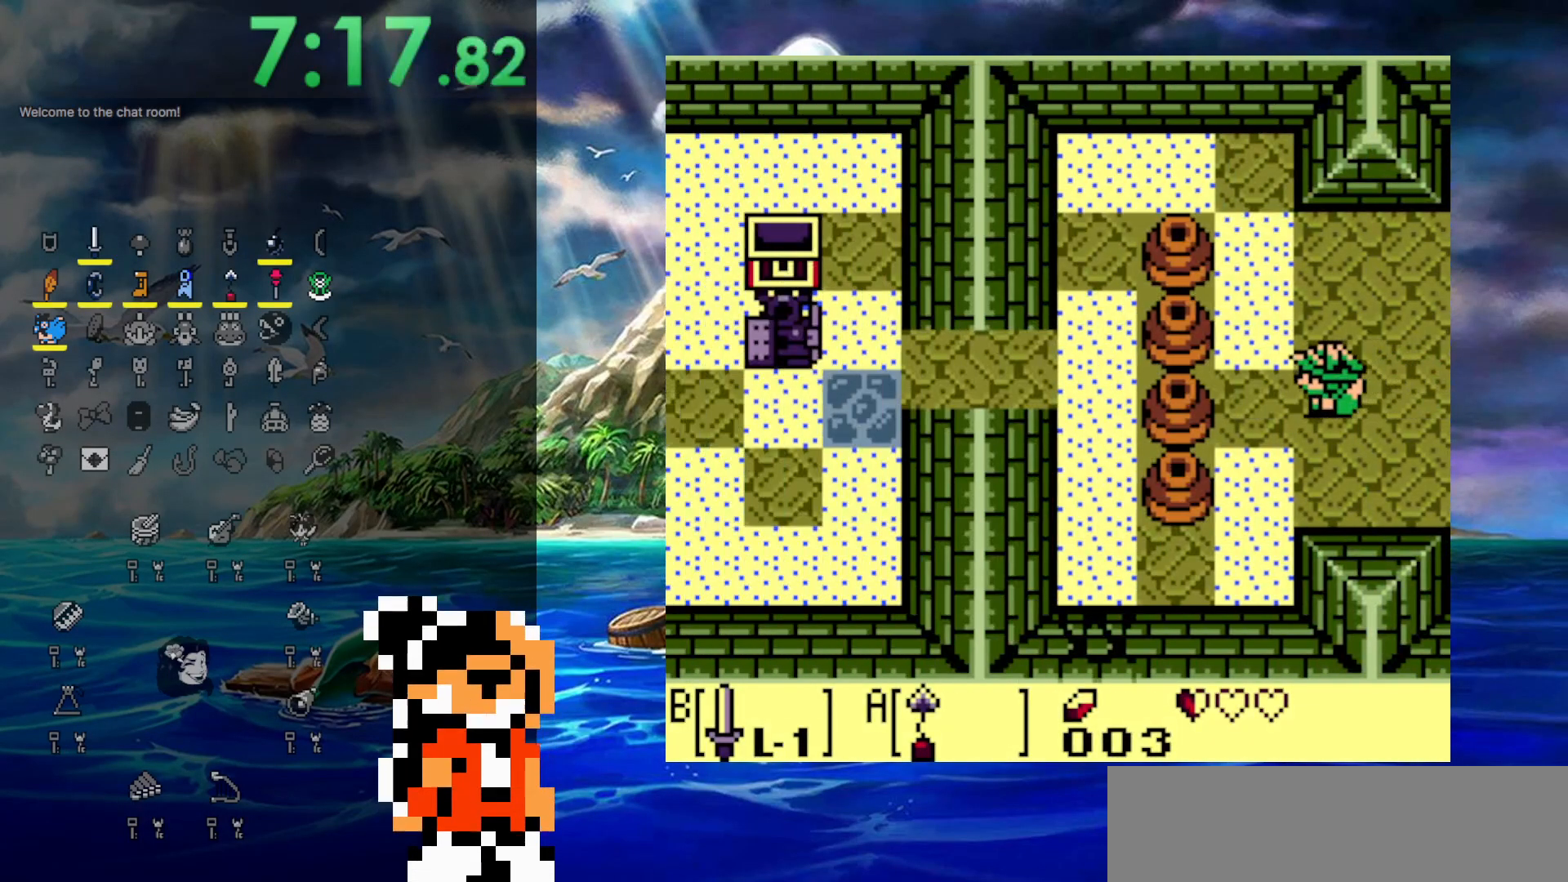
{"buttons": ["DPAD_DOWN"], "events": [[167, "DPAD_DOWN", "down"], [417, "DPAD_LEFT", "up"]]}
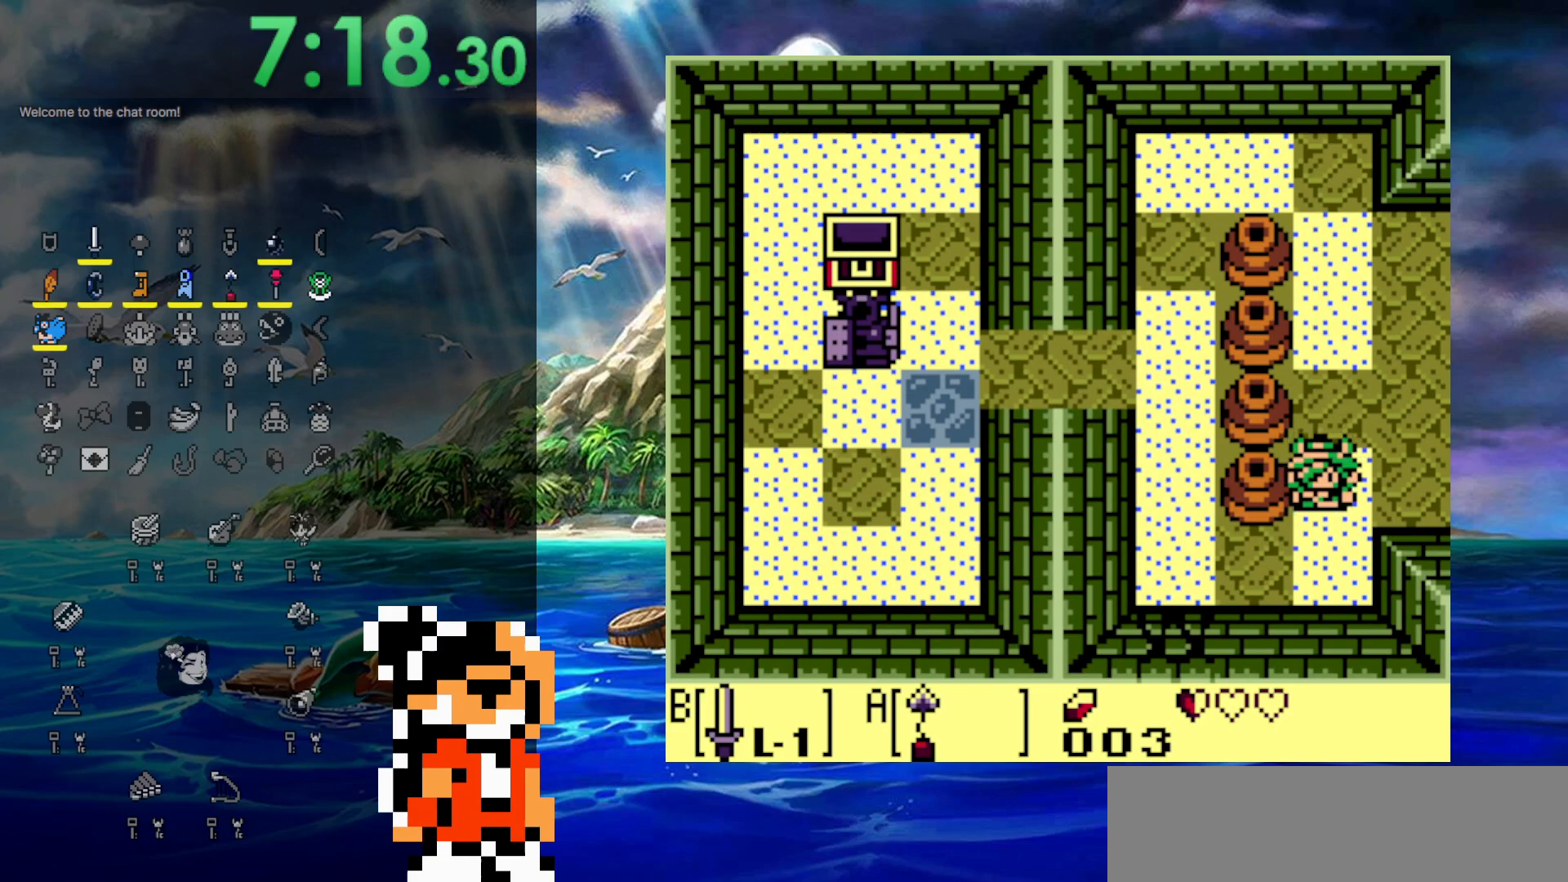
{"buttons": ["DPAD_LEFT"], "events": [[217, "DPAD_LEFT", "down"], [250, "DPAD_DOWN", "up"]]}
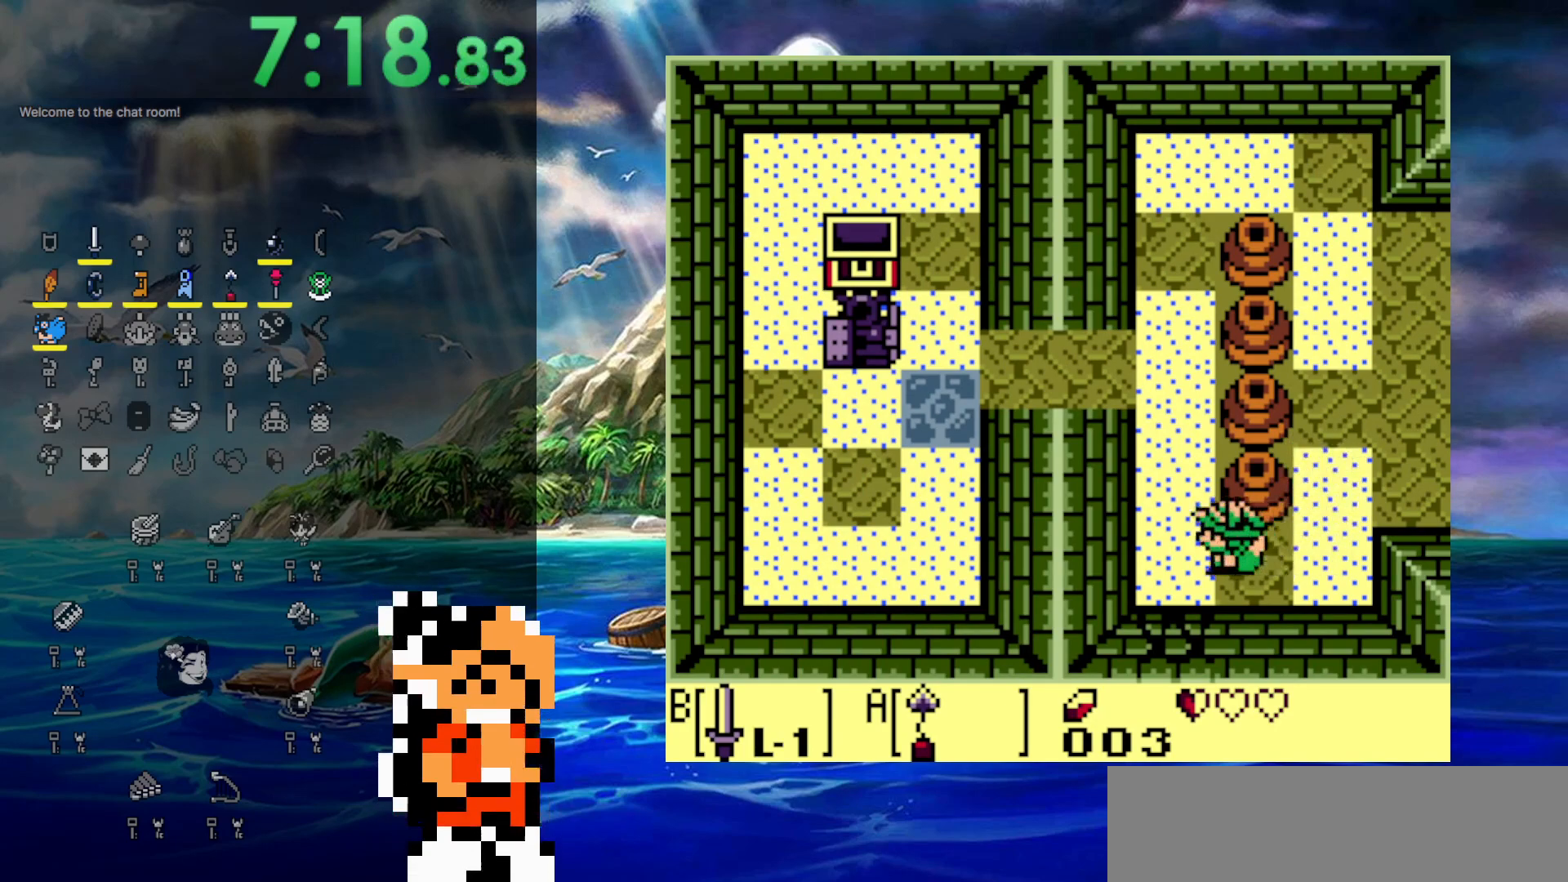
{"buttons": [], "events": [[300, "DPAD_LEFT", "up"], [317, "START", "down"], [483, "START", "up"]]}
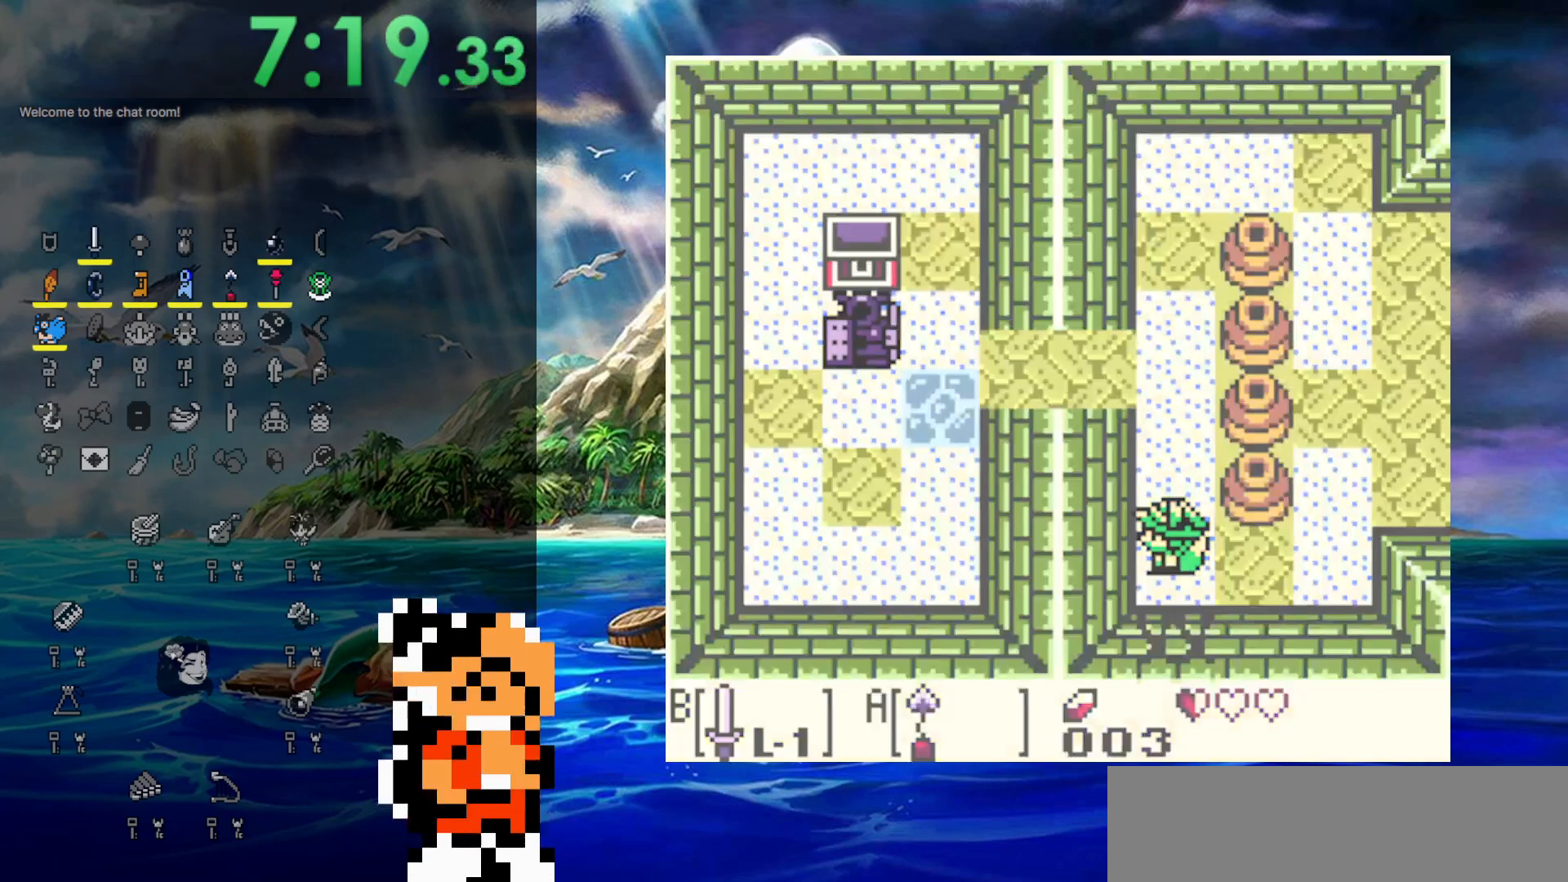
{"buttons": [], "events": []}
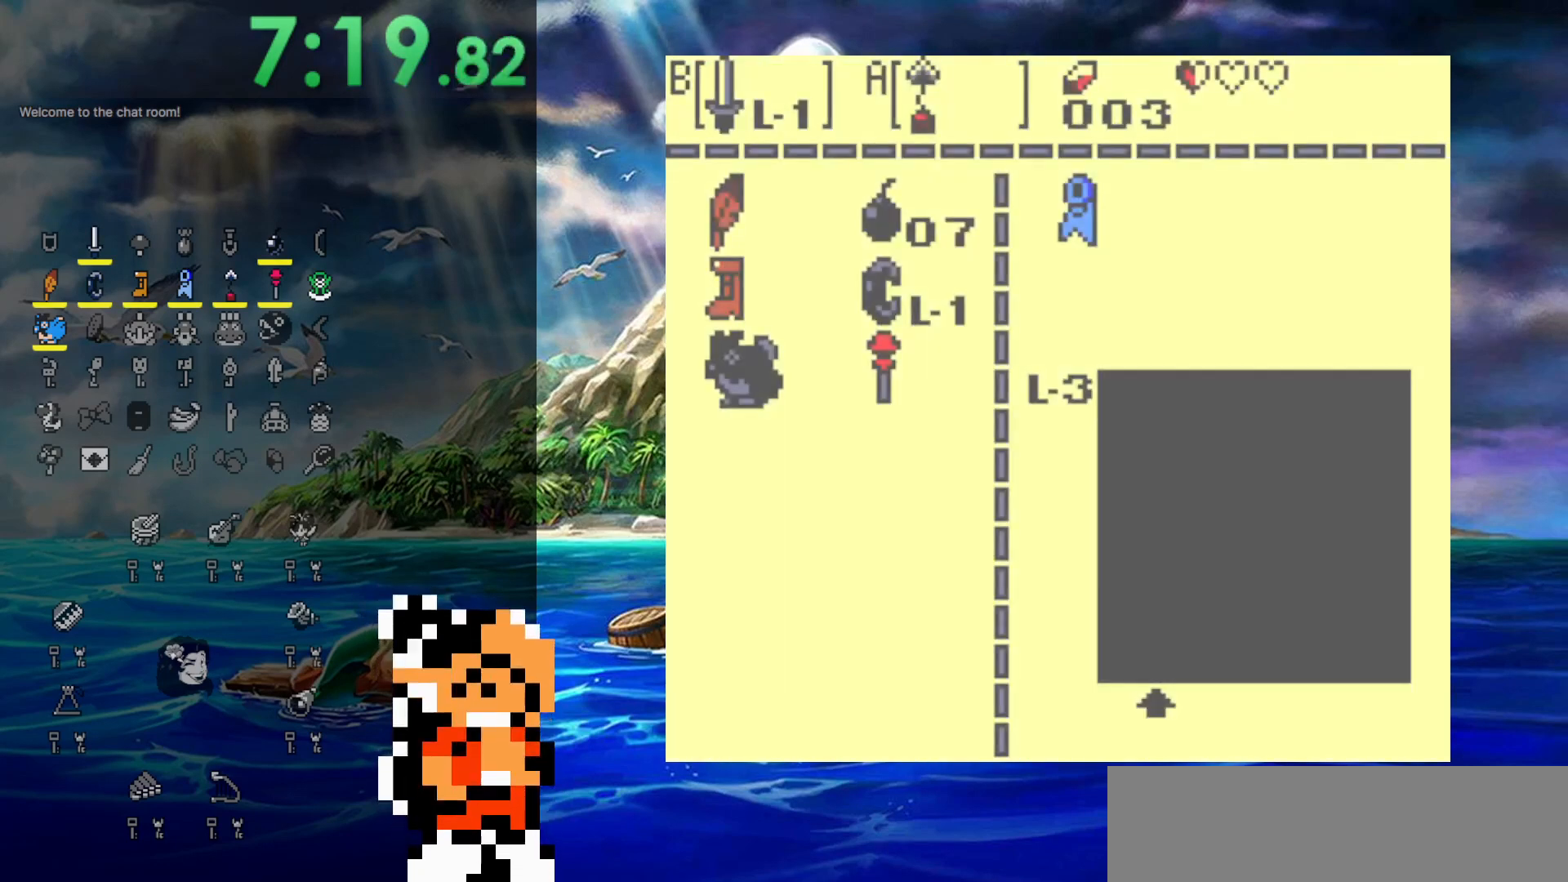
{"buttons": ["DPAD_RIGHT"], "events": [[450, "DPAD_RIGHT", "down"]]}
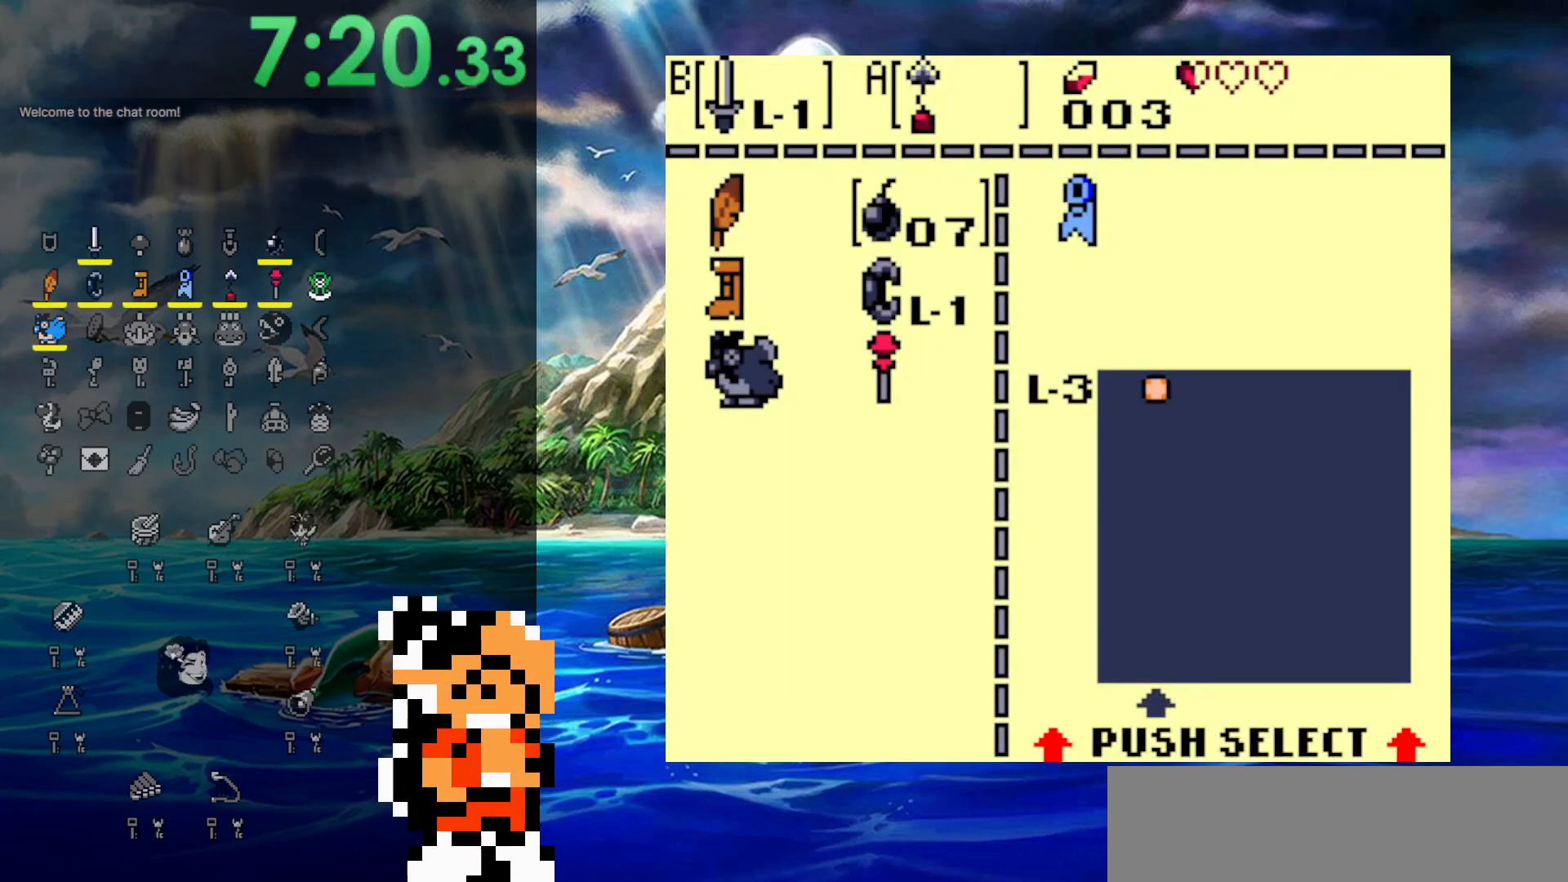
{"buttons": ["DPAD_DOWN"], "events": [[67, "A", "down"], [67, "DPAD_RIGHT", "up"], [150, "A", "up"], [233, "START", "down"], [433, "DPAD_DOWN", "down"], [433, "START", "up"]]}
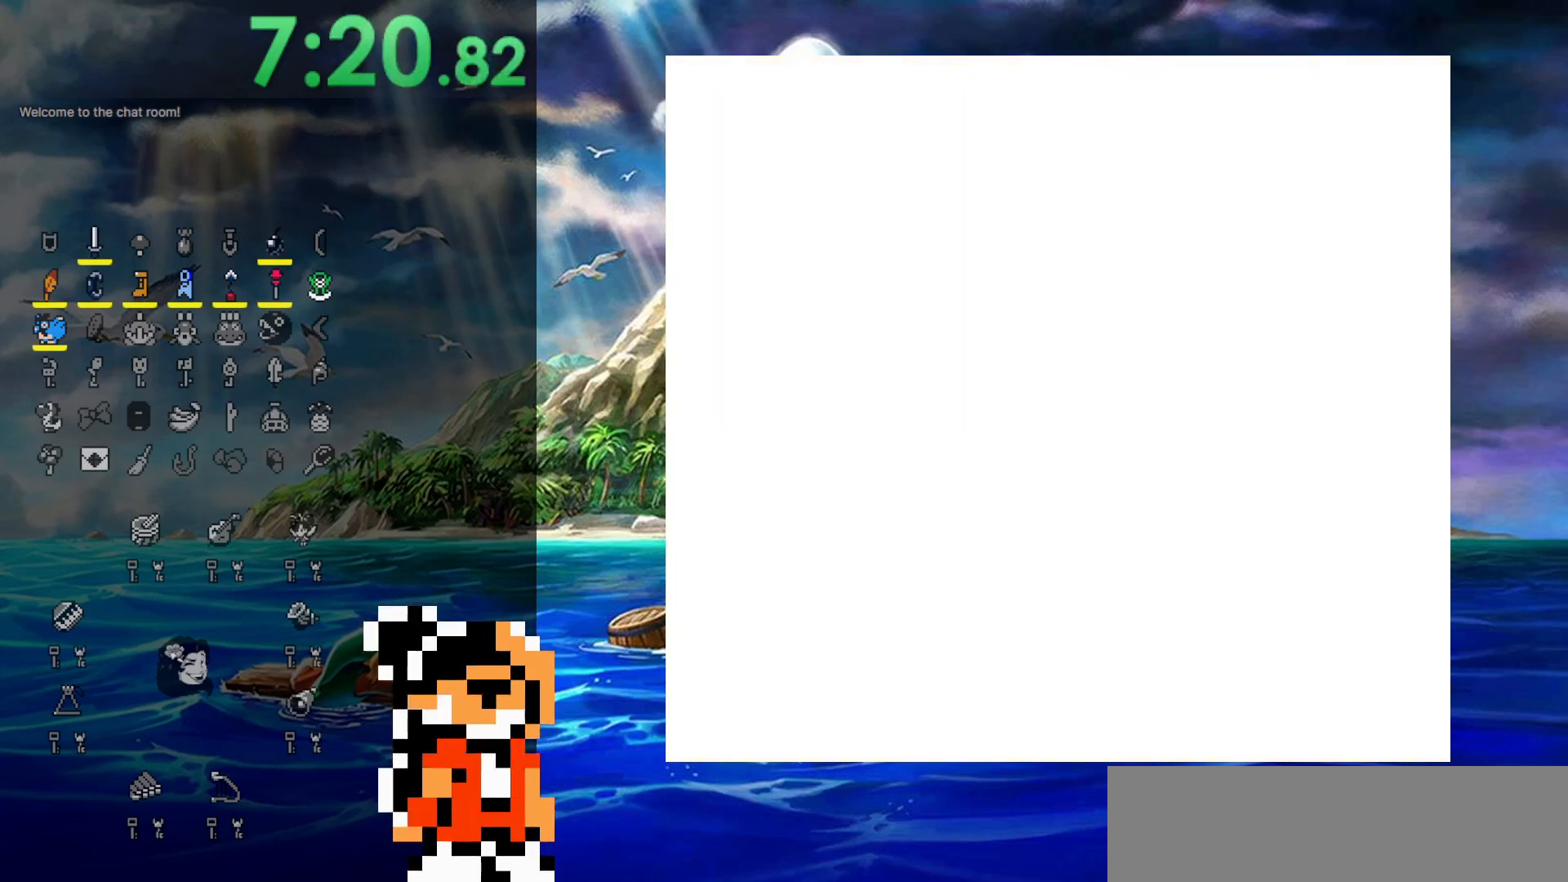
{"buttons": ["DPAD_DOWN"], "events": []}
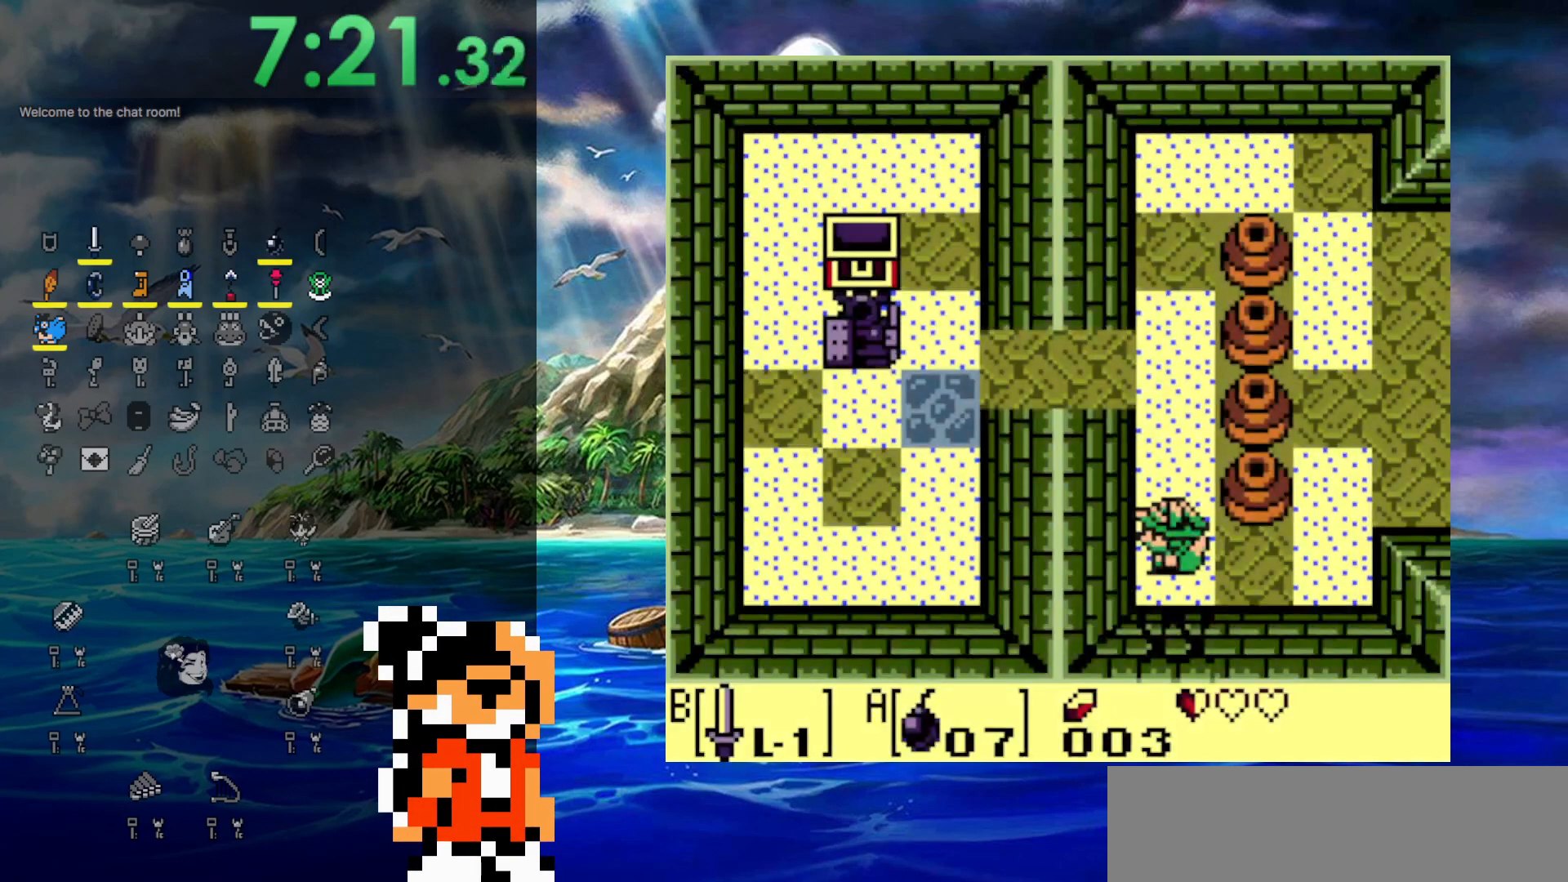
{"buttons": ["DPAD_DOWN"], "events": [[67, "A", "down"], [200, "A", "up"], [367, "A", "down"], [483, "A", "up"]]}
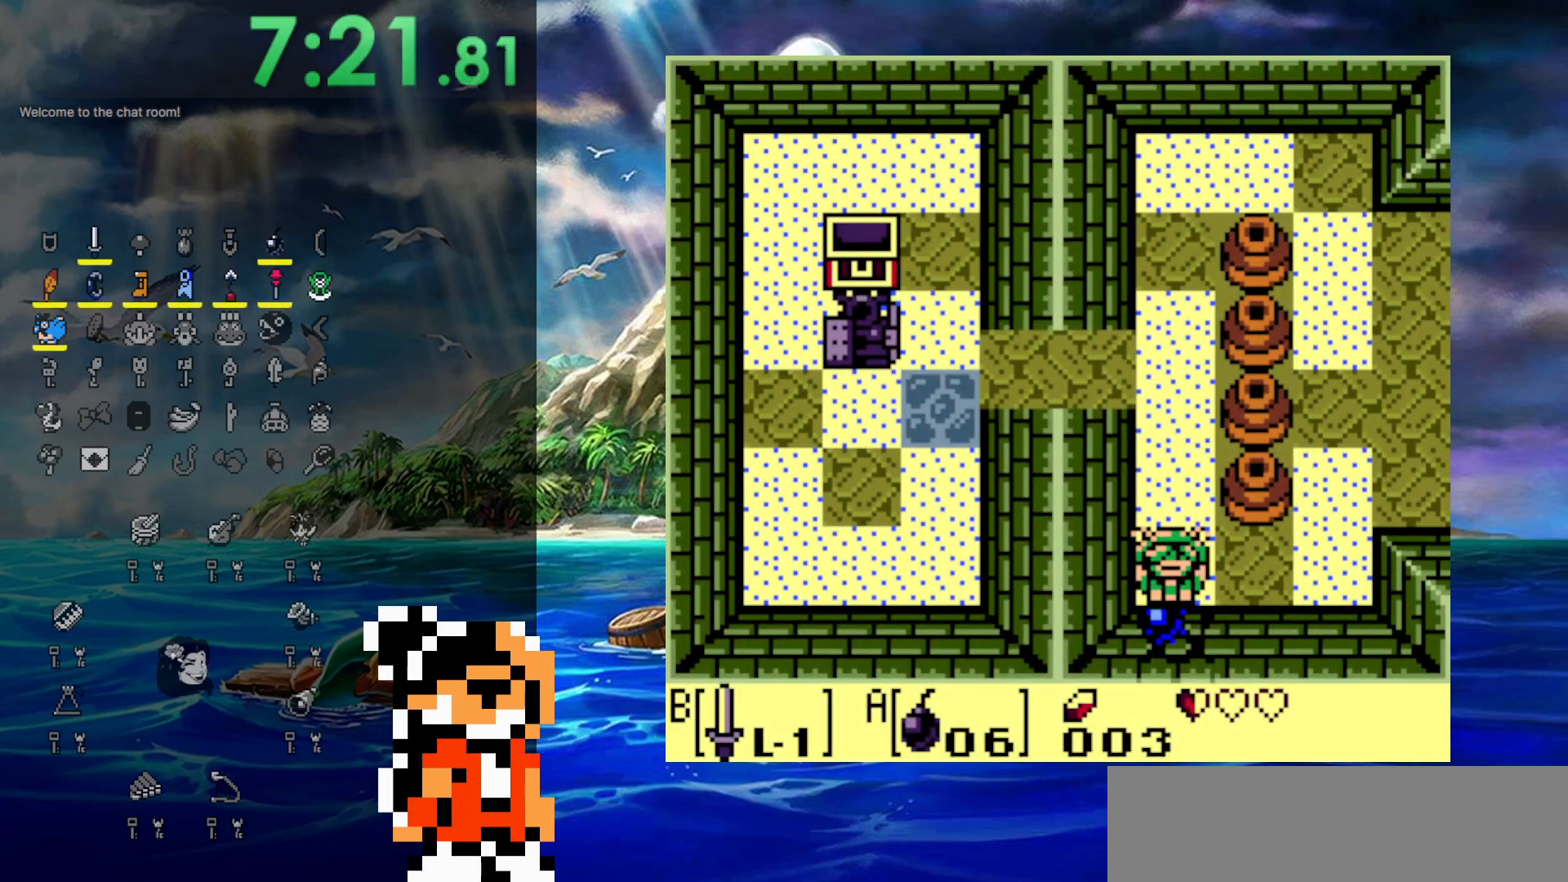
{"buttons": ["DPAD_UP"], "events": [[17, "DPAD_DOWN", "up"], [200, "DPAD_DOWN", "down"], [333, "A", "down"], [400, "DPAD_DOWN", "up"], [417, "A", "up"], [450, "DPAD_UP", "down"]]}
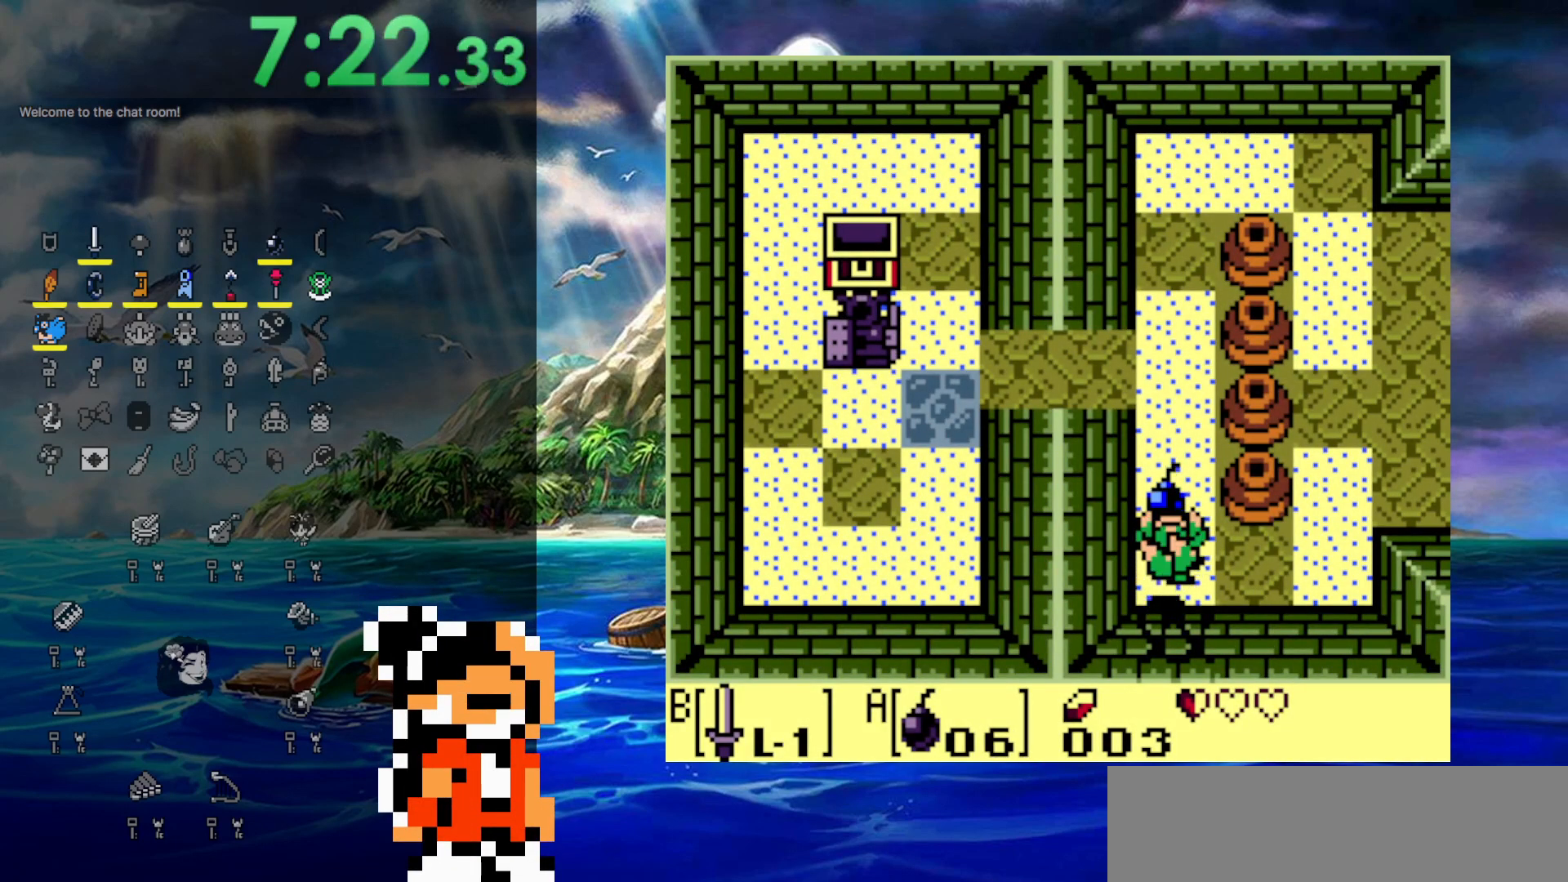
{"buttons": ["DPAD_UP"], "events": []}
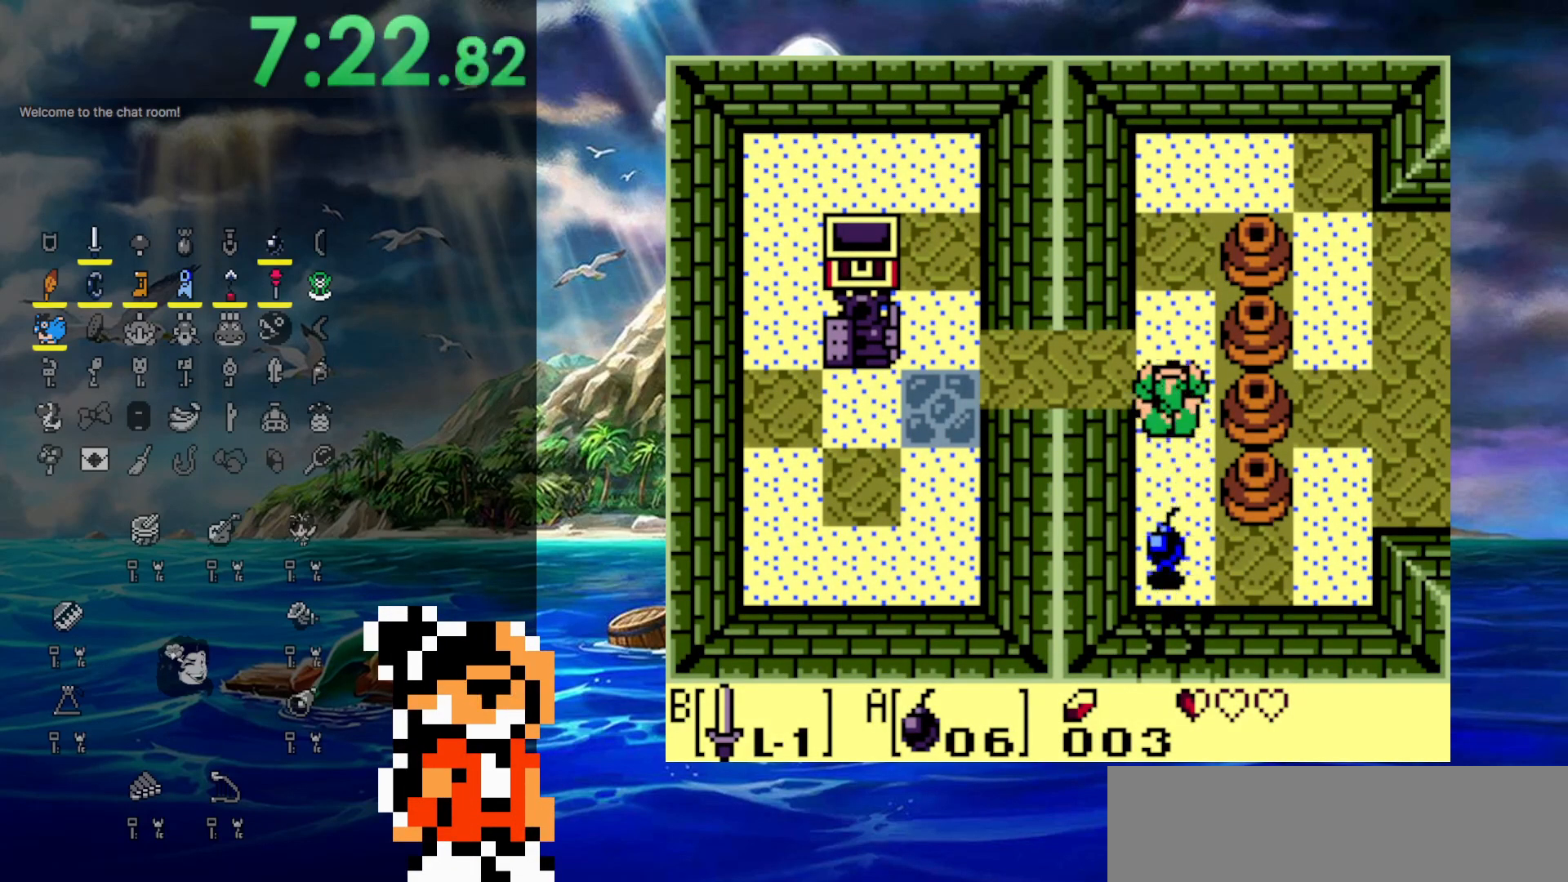
{"buttons": [], "events": [[450, "DPAD_UP", "up"]]}
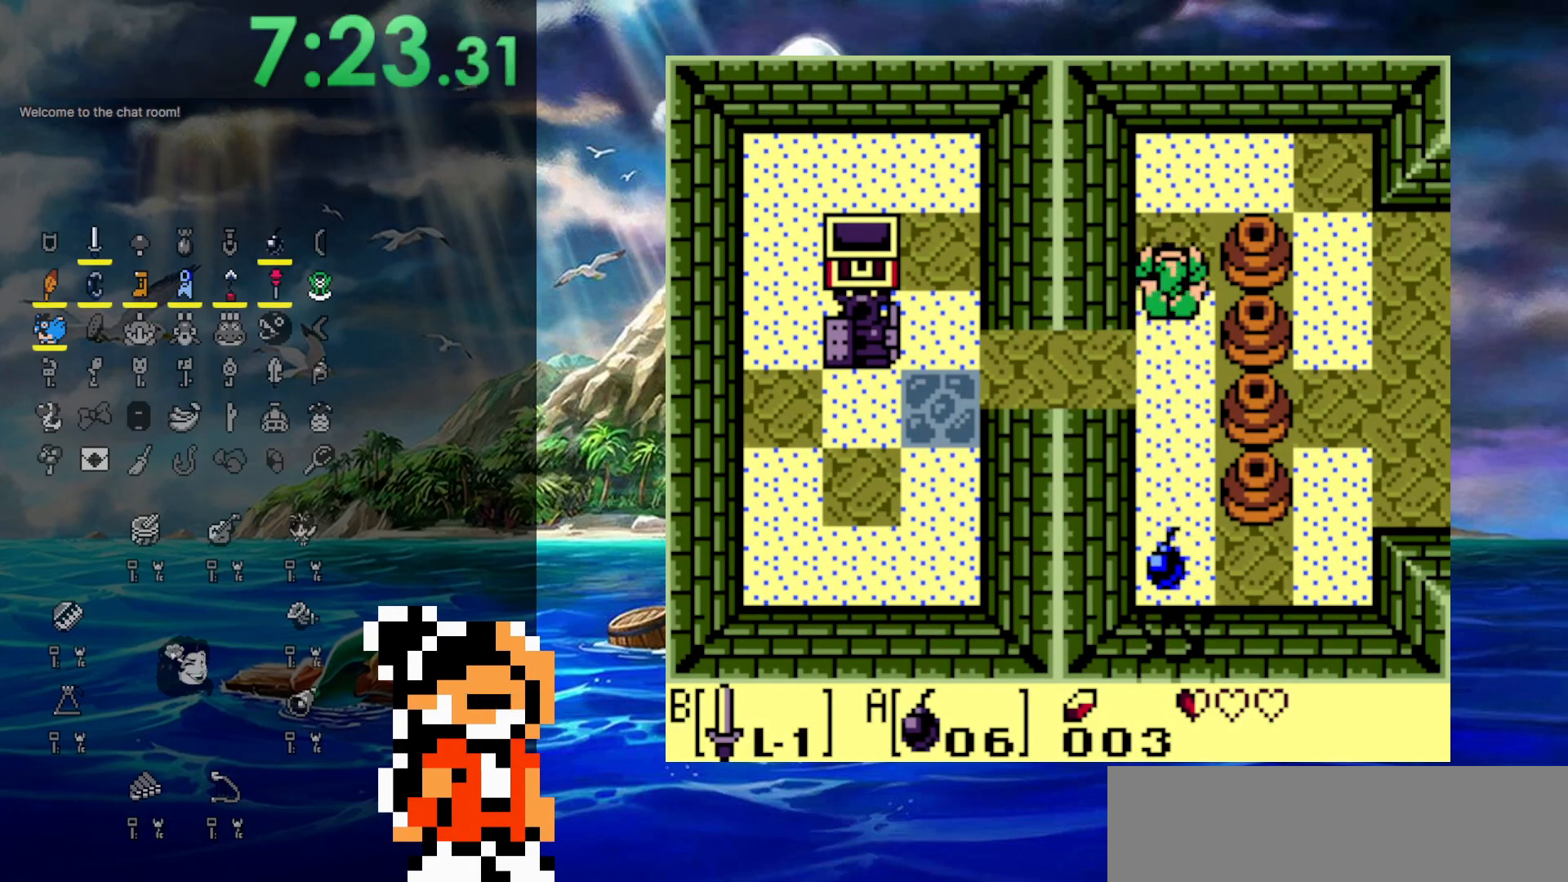
{"buttons": [], "events": []}
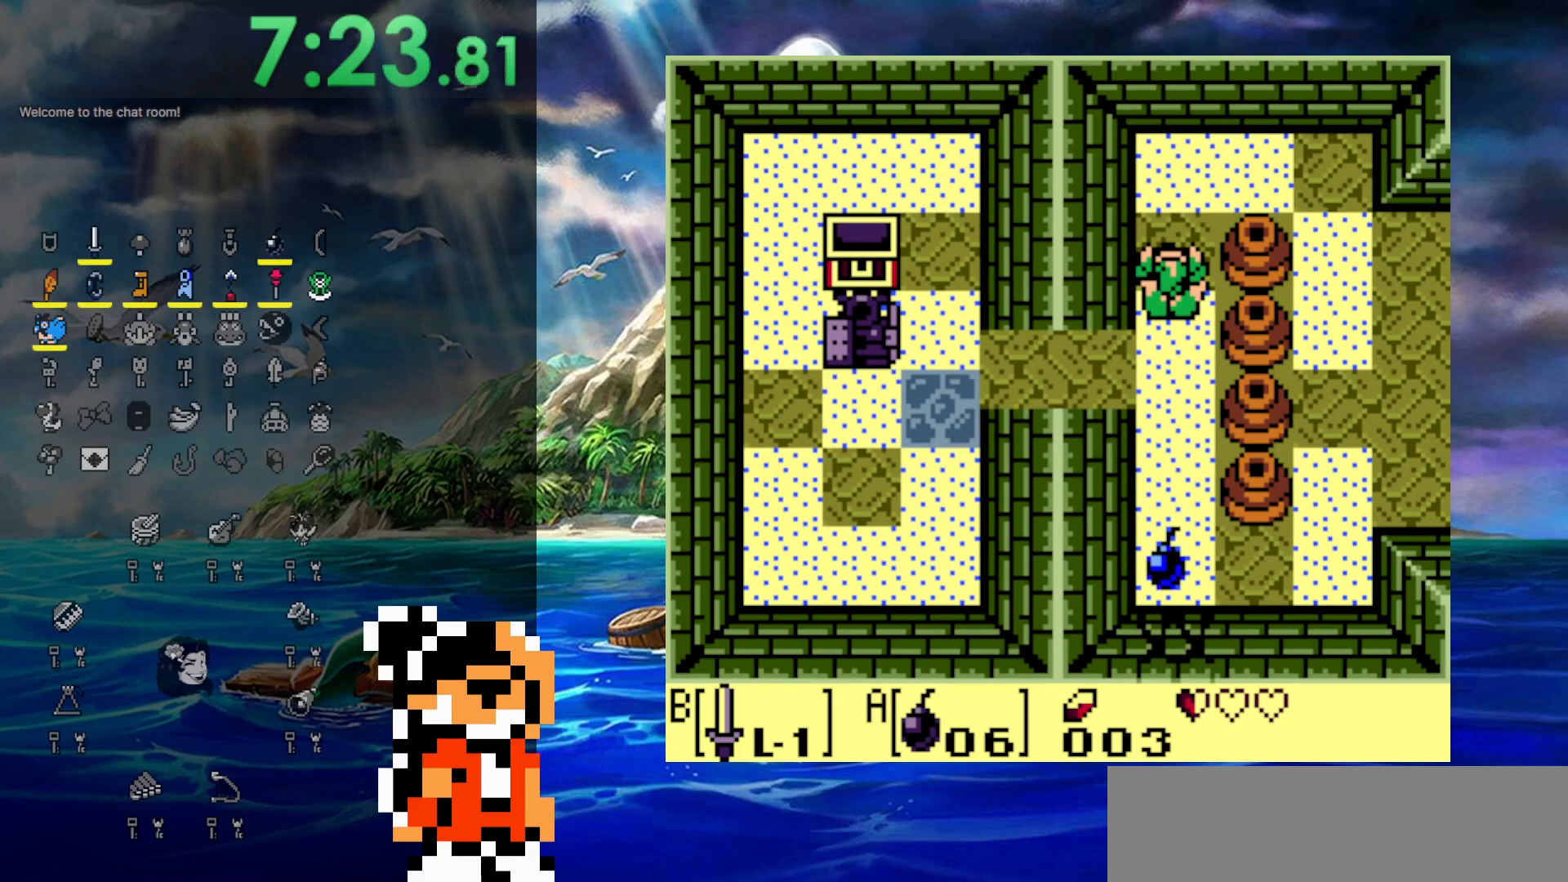
{"buttons": [], "events": []}
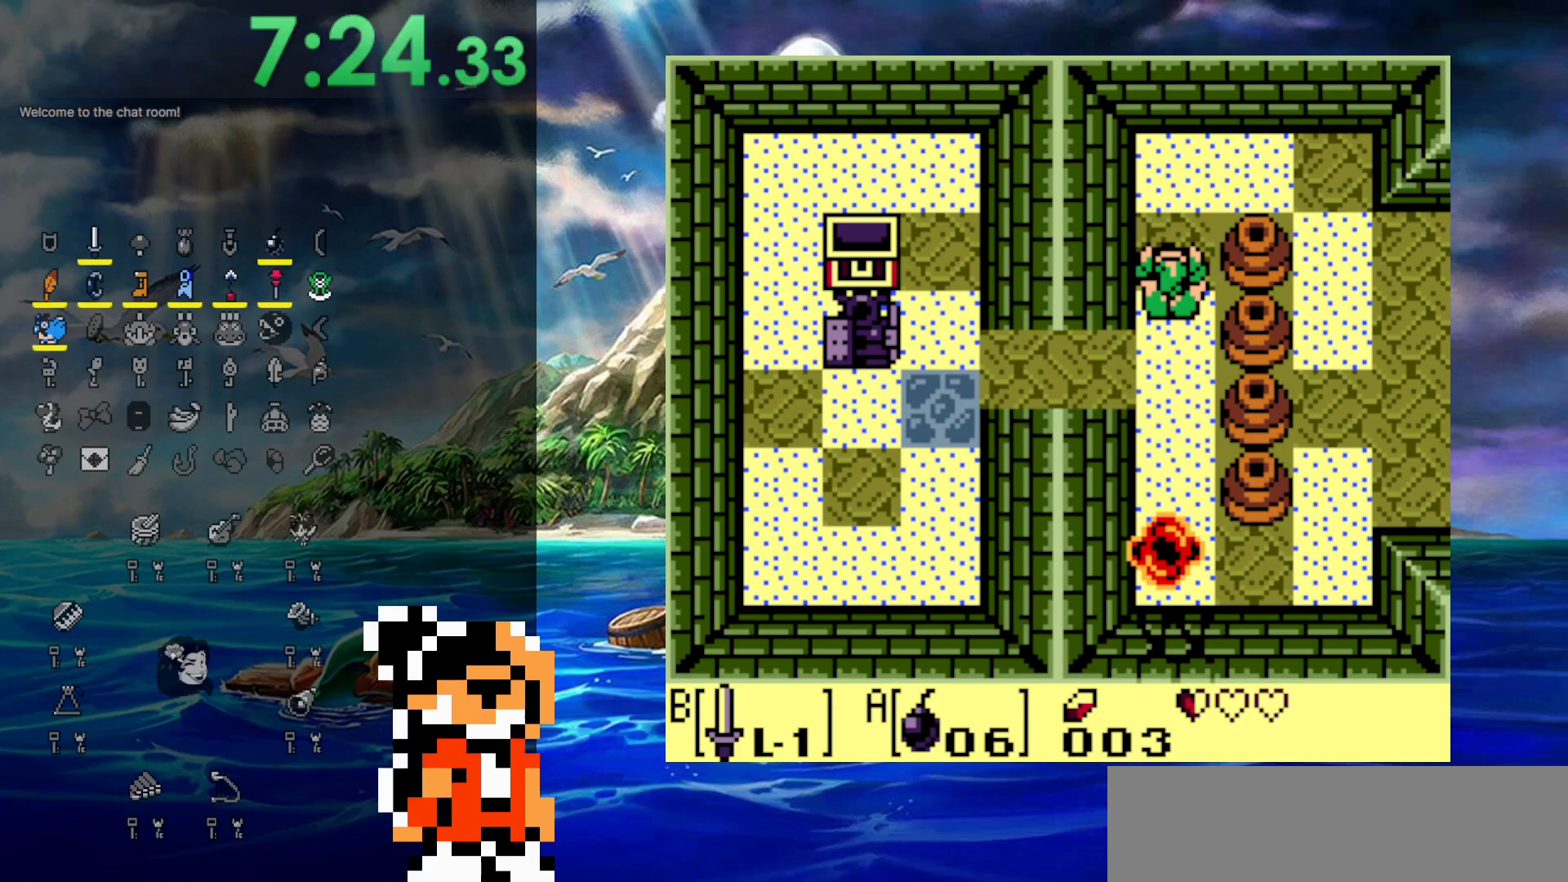
{"buttons": ["DPAD_DOWN"], "events": [[50, "DPAD_DOWN", "down"]]}
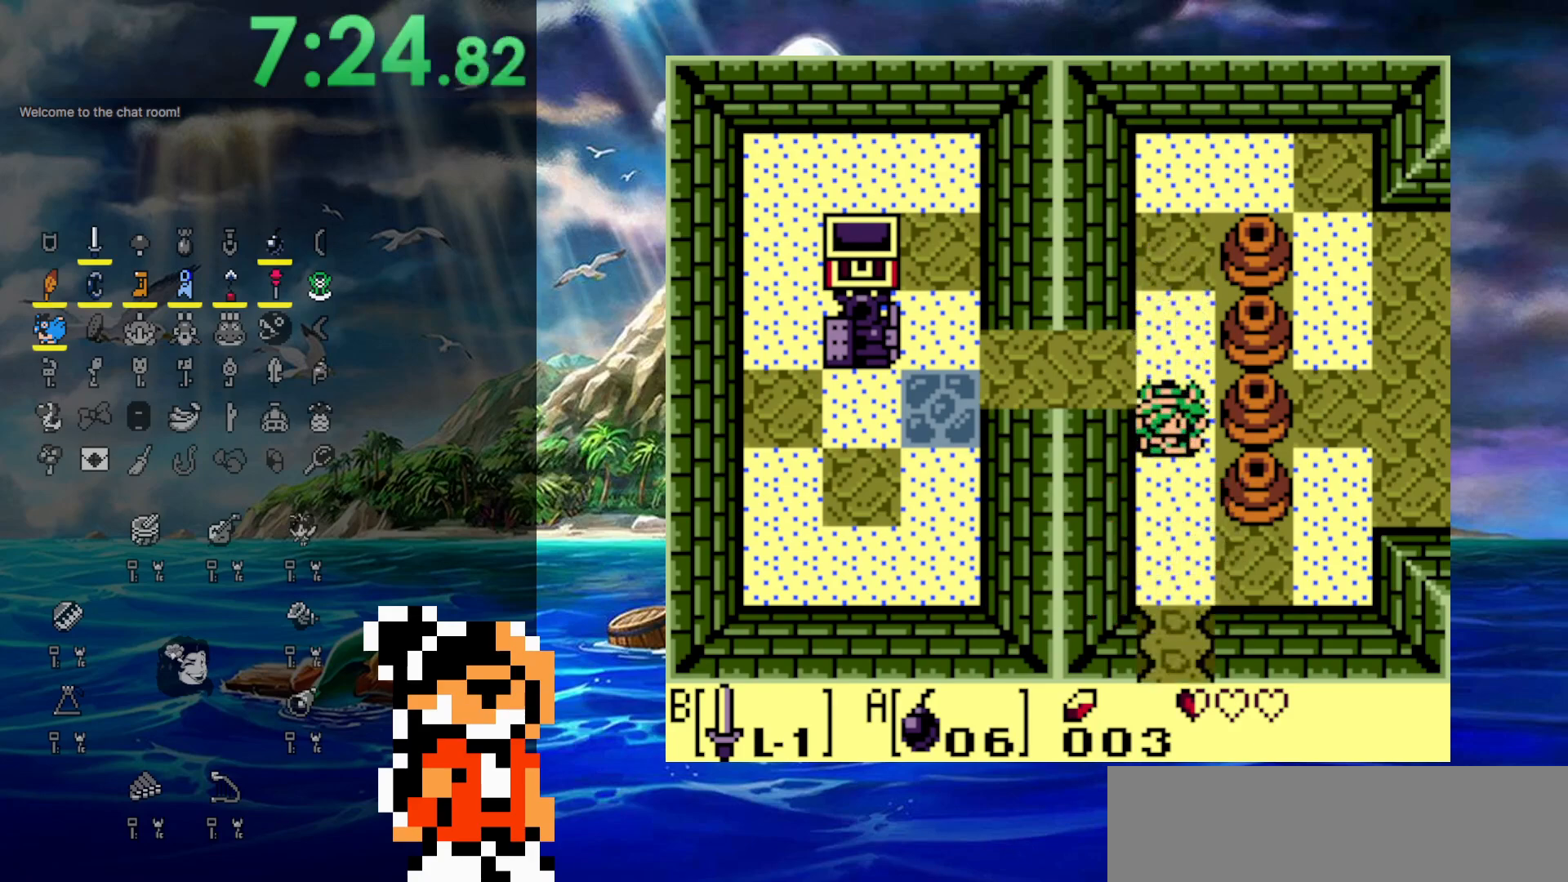
{"buttons": ["DPAD_DOWN"], "events": []}
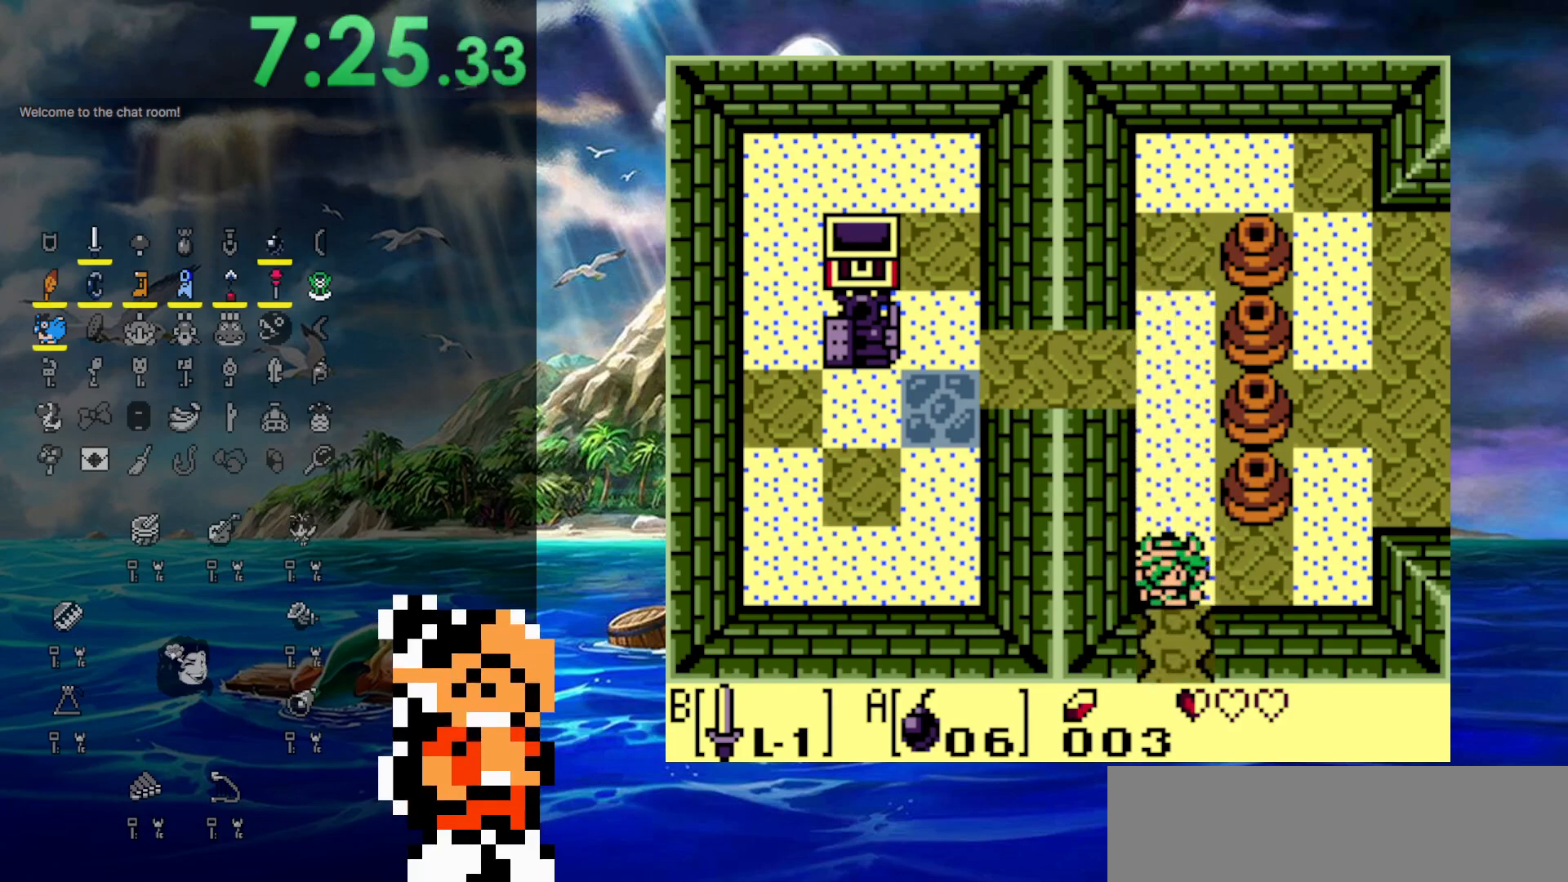
{"buttons": ["DPAD_DOWN"], "events": []}
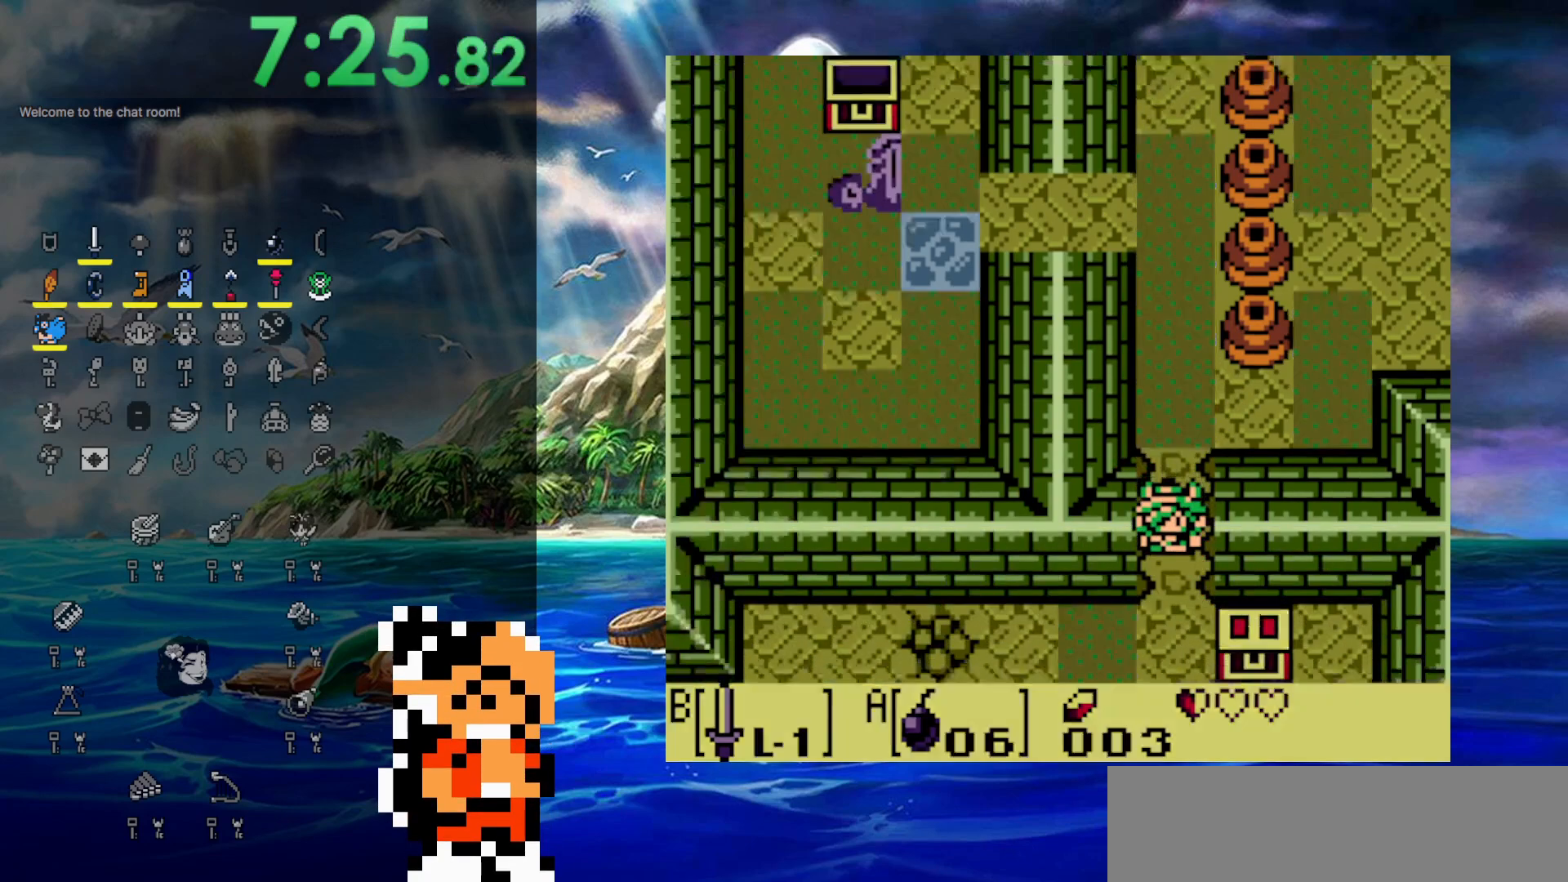
{"buttons": ["DPAD_DOWN"], "events": []}